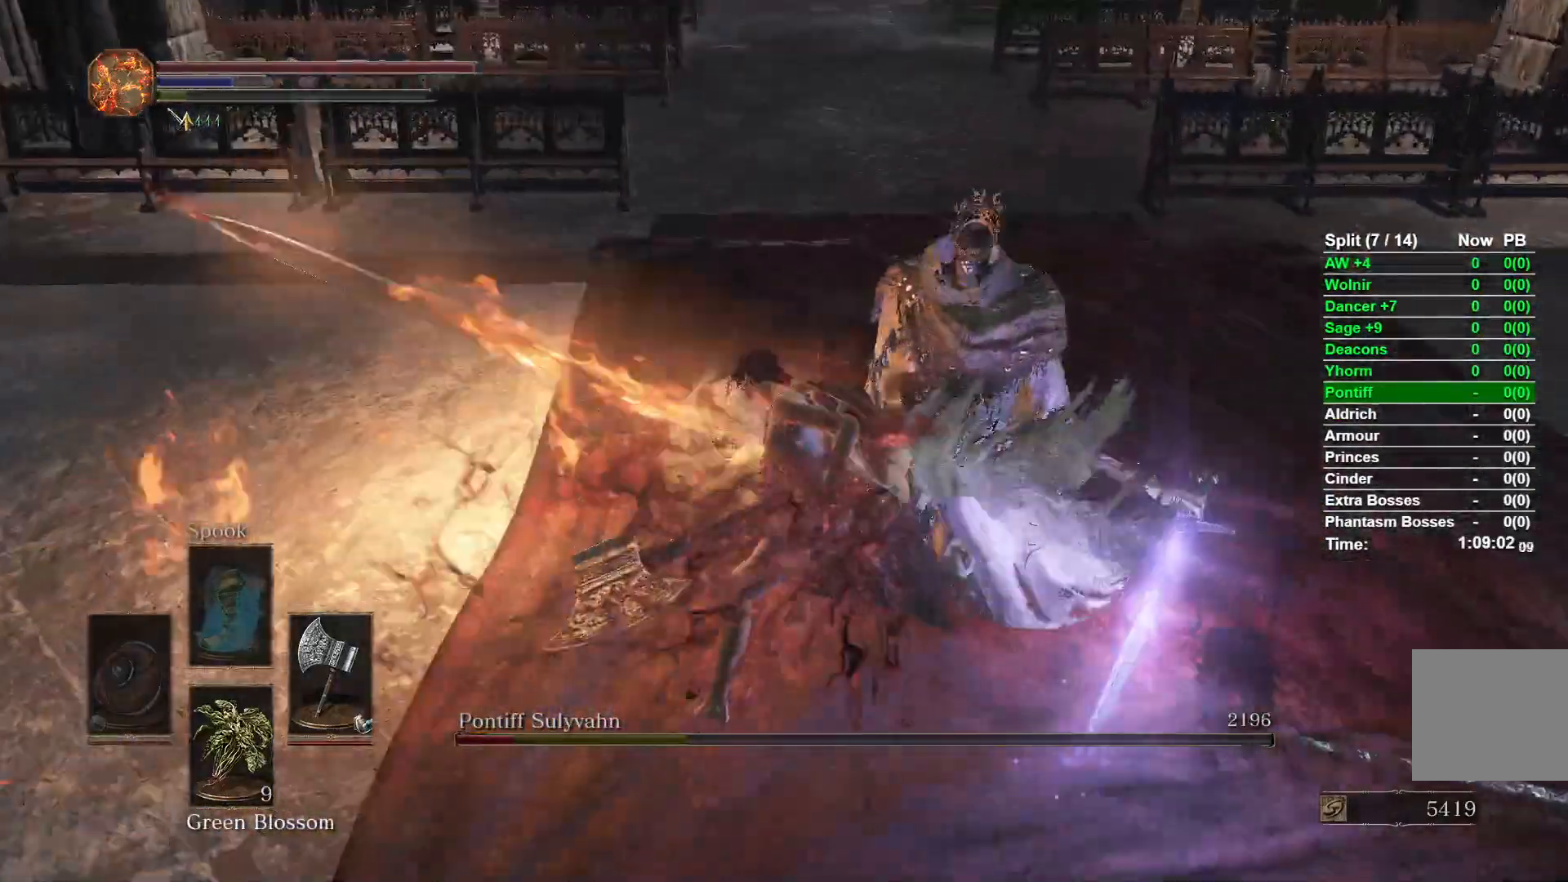
Gameplay with a controller (Xbox layout); each line is a JSON object with the inputs held at the frame after it. "events" lists button and stick changes between this image and that frame as [ms after this image, input, new state], when the widget could be followed in between.
{"buttons": [], "left_stick": "up", "right_stick": "right", "events": [[317, "left_stick", "up"], [467, "right_stick", "right"]]}
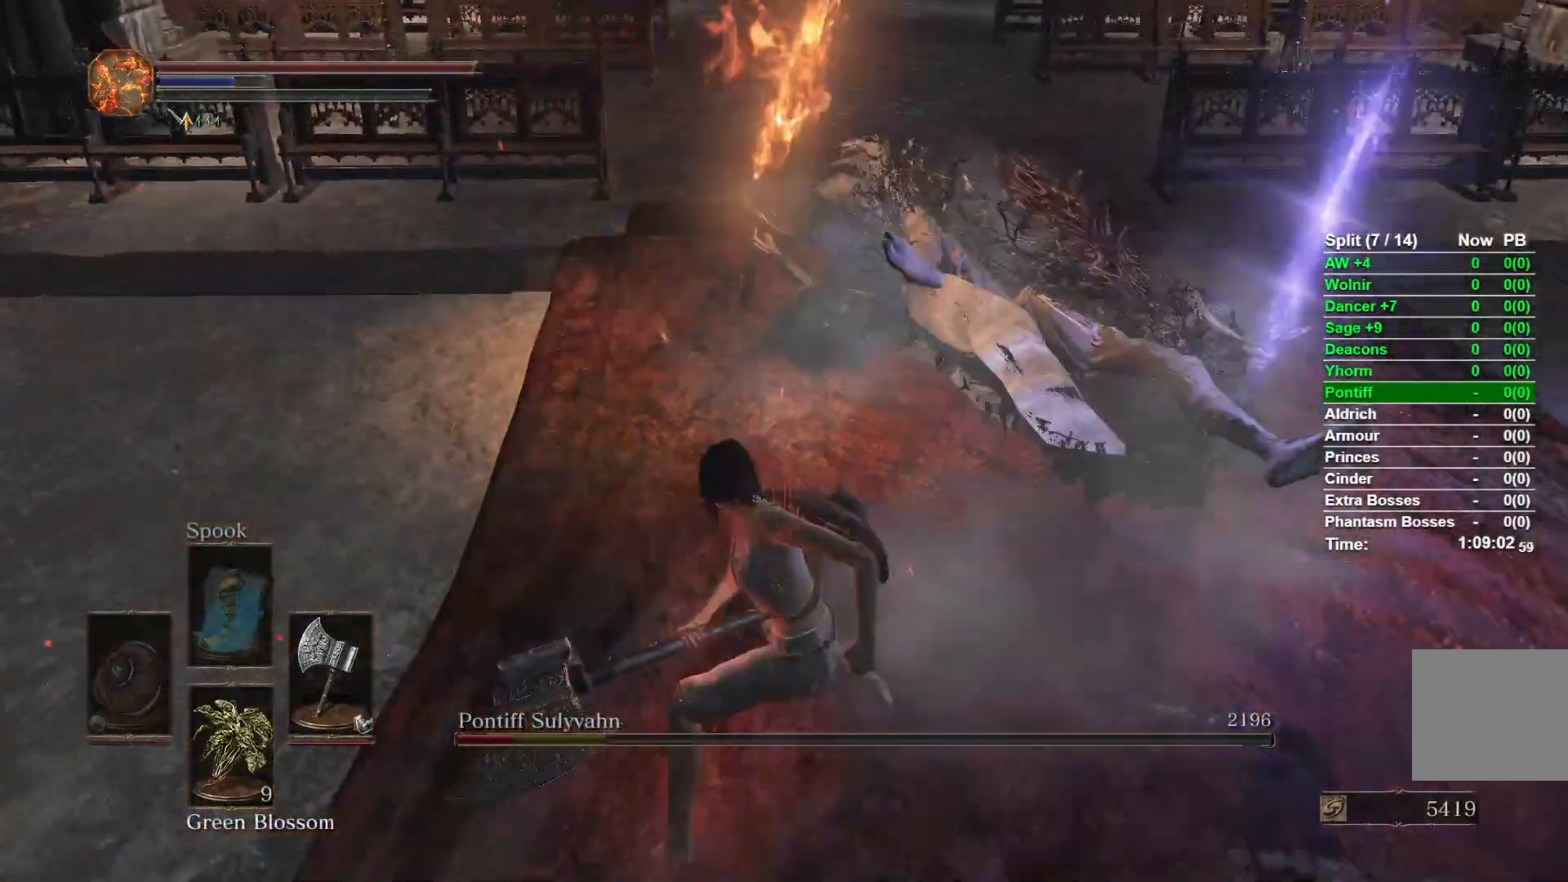
{"buttons": [], "left_stick": "up-left", "right_stick": "right", "events": [[333, "left_stick", "up-left"]]}
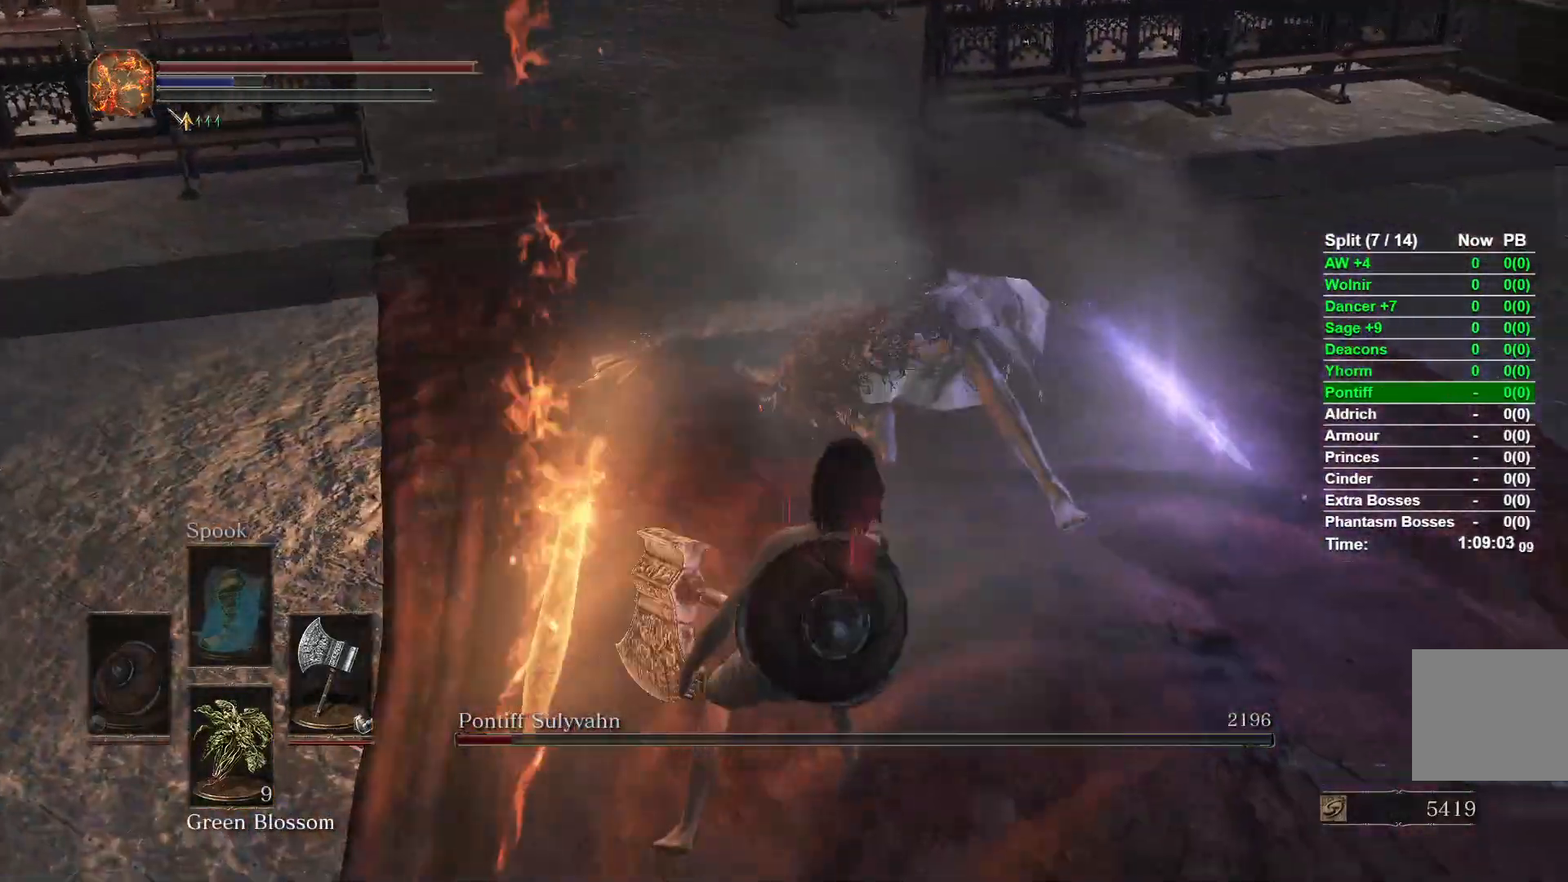
{"buttons": [], "left_stick": "up-left", "right_stick": "right", "events": []}
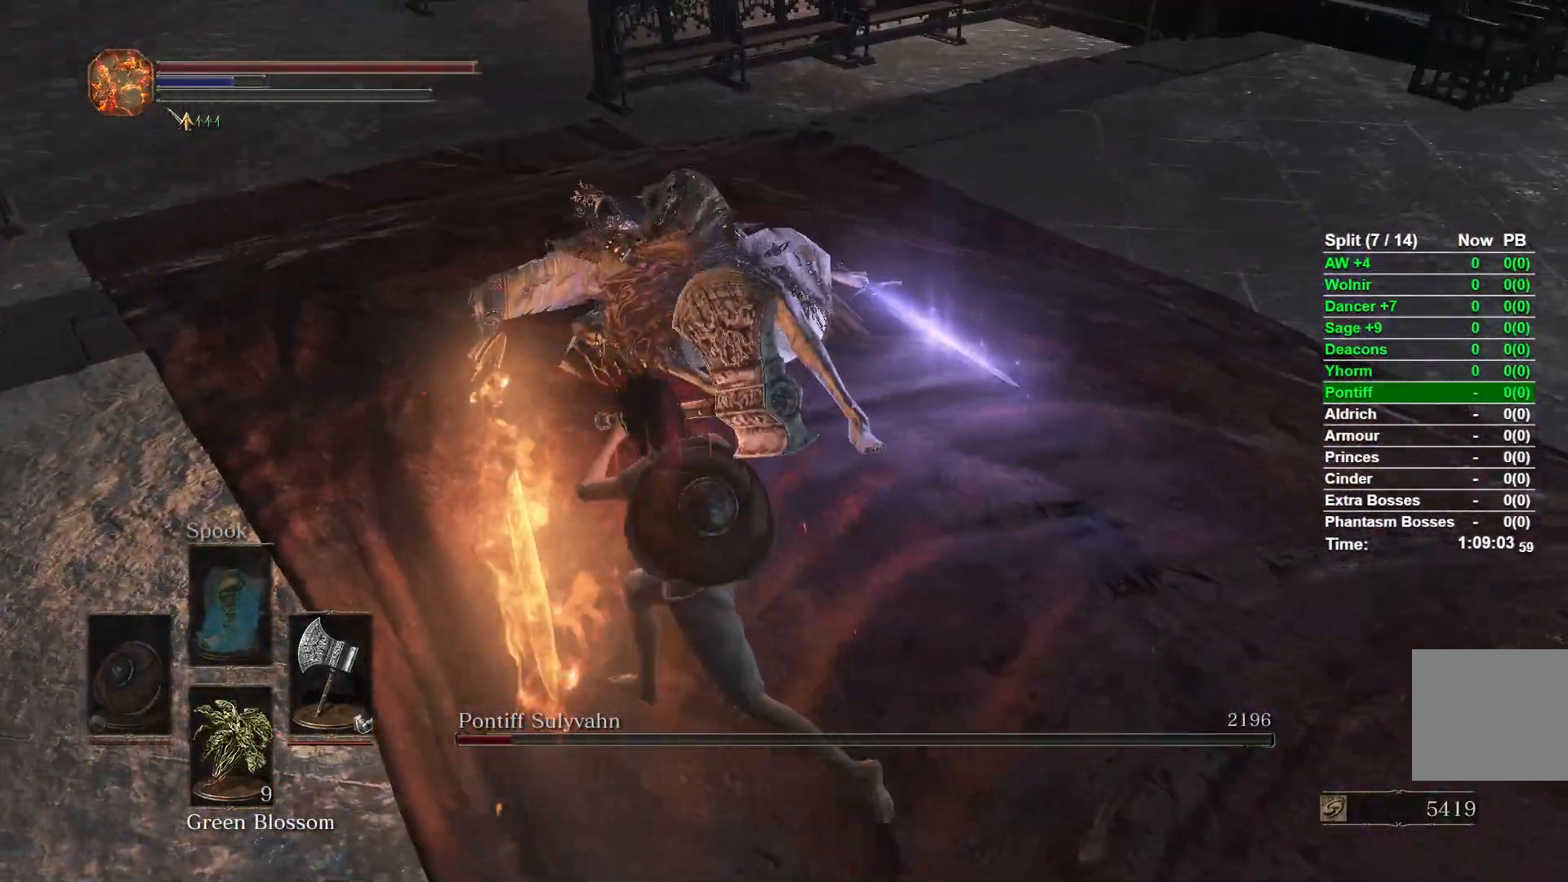
{"buttons": [], "left_stick": "up-left", "right_stick": "right", "events": []}
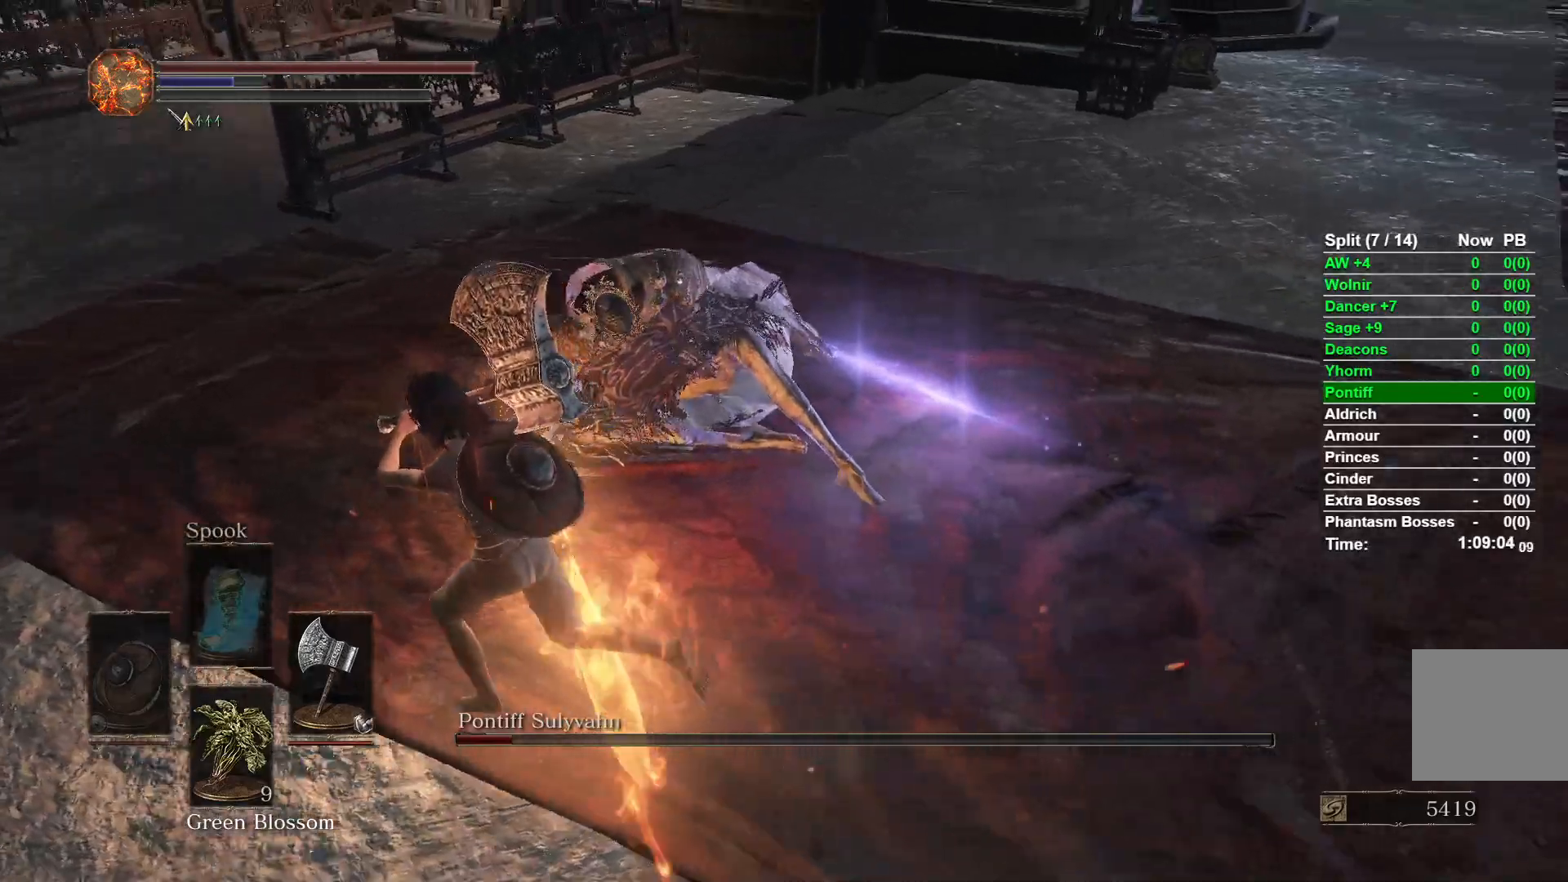
{"buttons": [], "left_stick": "up-left", "right_stick": "right", "events": [[17, "left_stick", "left"], [483, "left_stick", "up-left"]]}
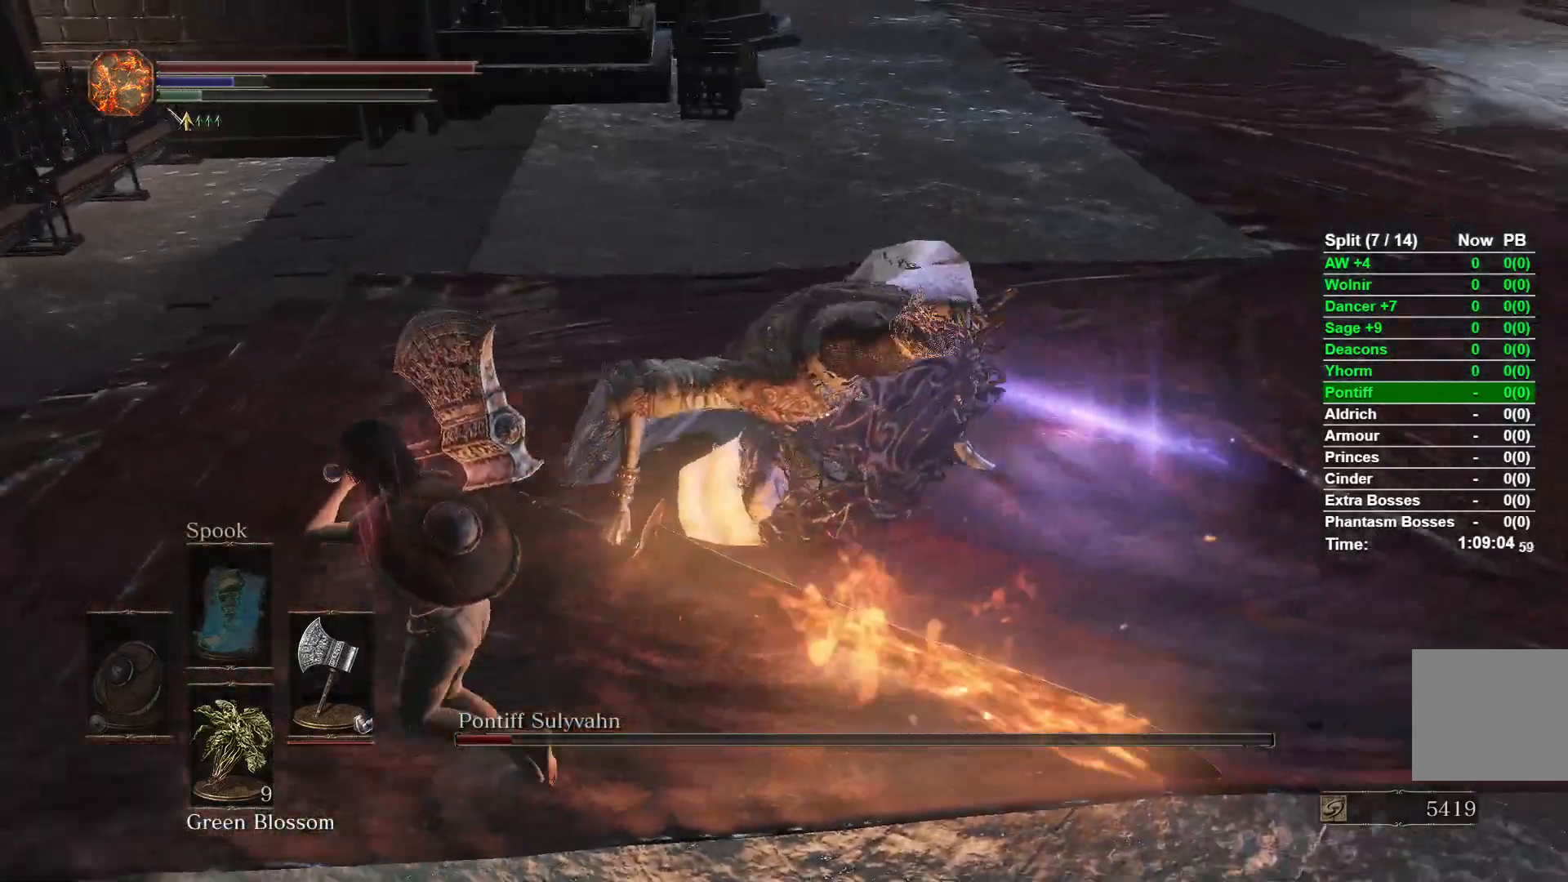
{"buttons": [], "left_stick": "up", "right_stick": "center", "events": [[50, "left_stick", "up"], [183, "R1", "down"], [283, "R1", "up"], [350, "R3", "down"], [350, "right_stick", "down-right"], [467, "right_stick", "center"], [500, "R3", "up"]]}
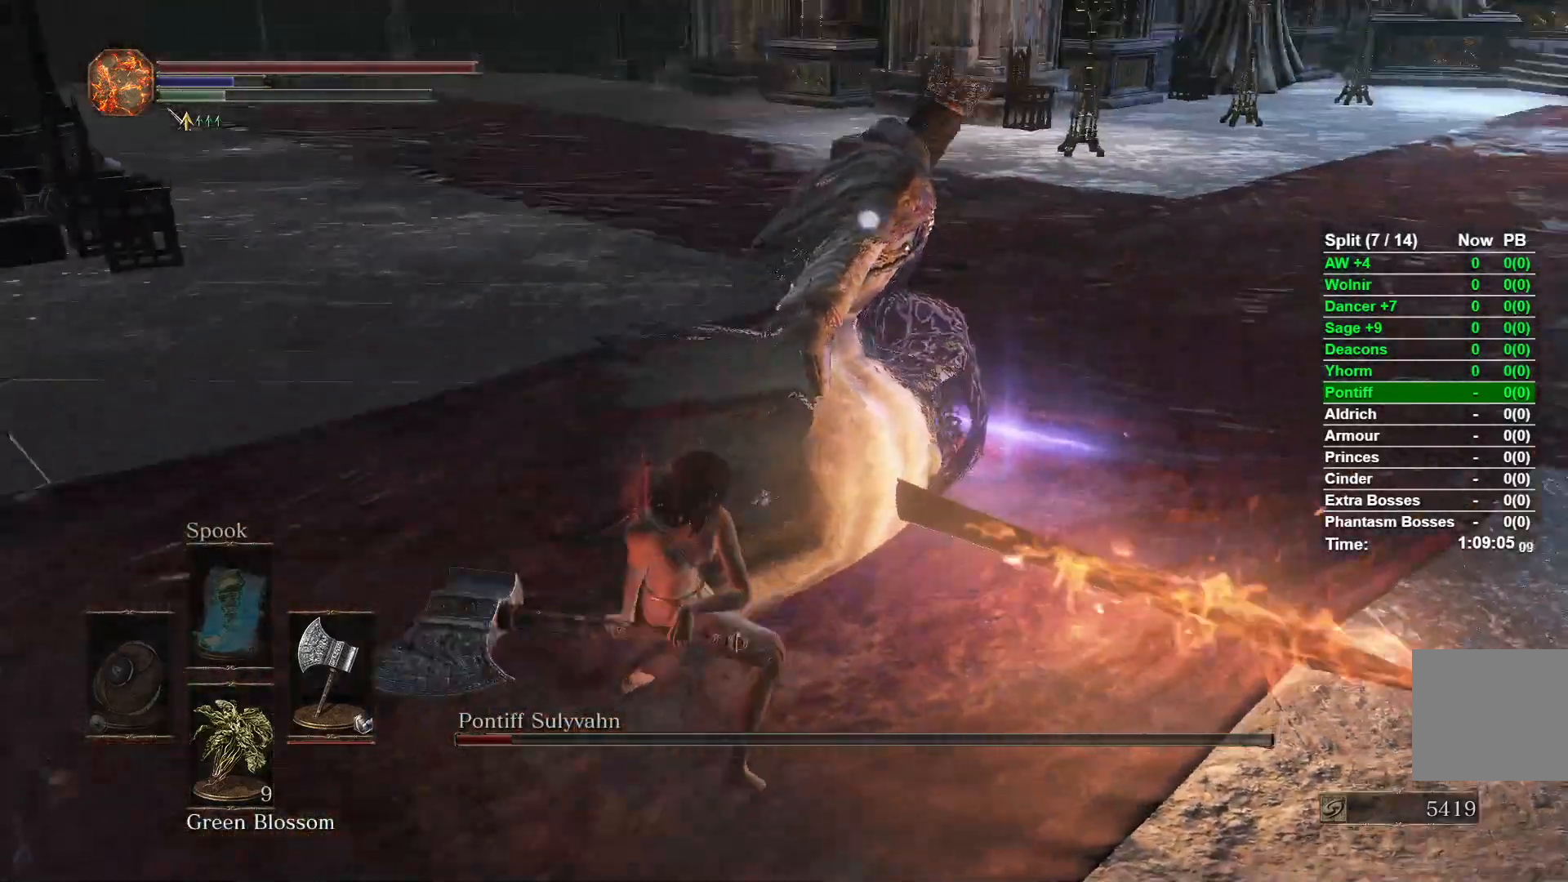
{"buttons": [], "left_stick": "up", "right_stick": "center", "events": []}
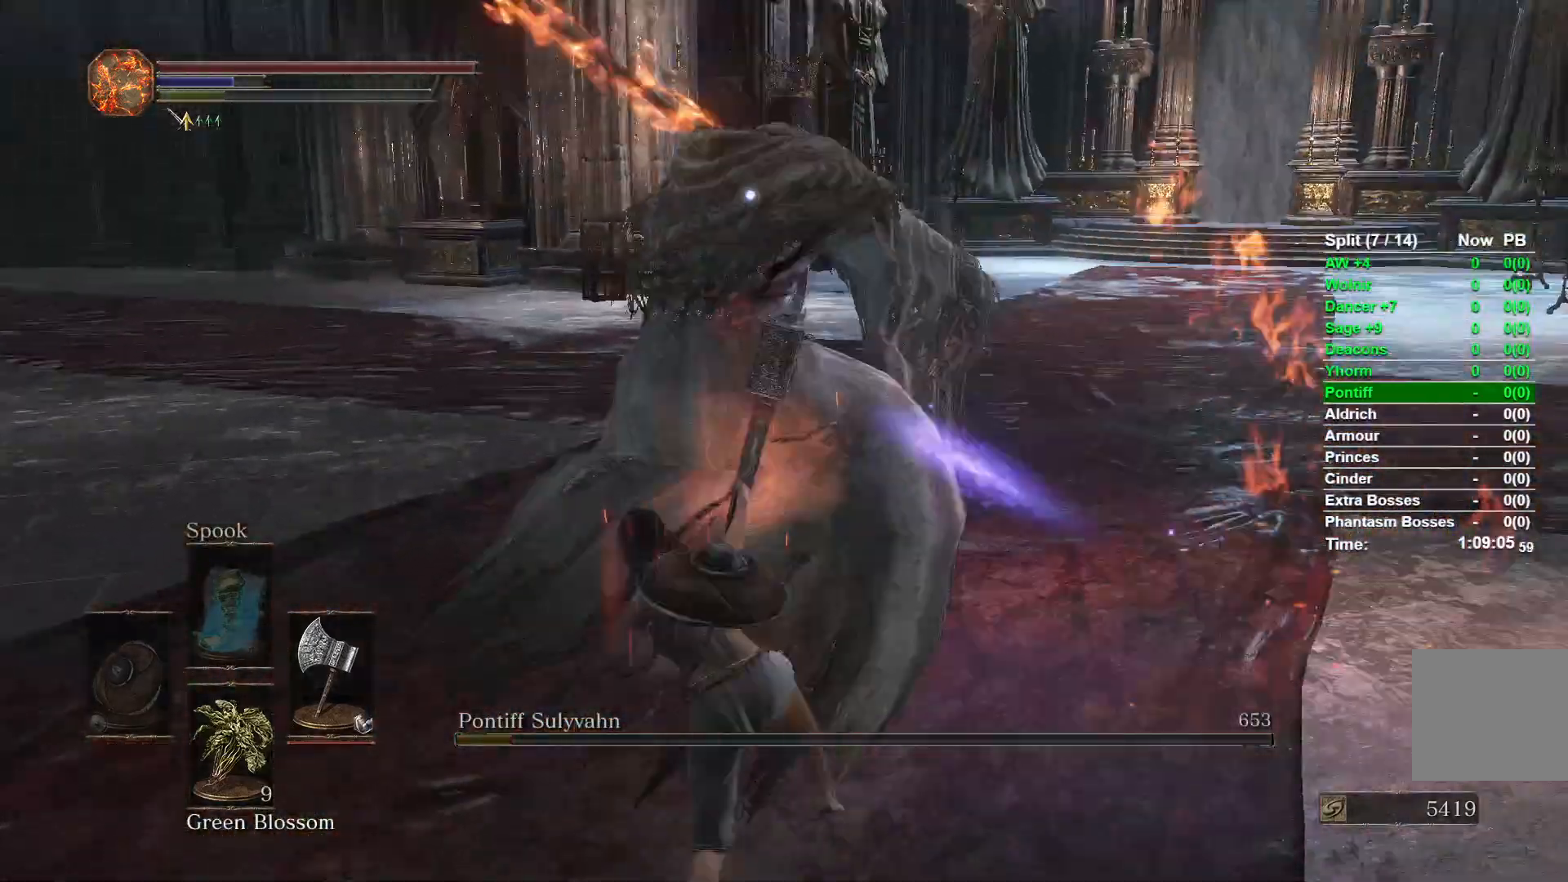
{"buttons": [], "left_stick": "up", "right_stick": "right", "events": [[17, "R3", "down"], [133, "R3", "up"], [200, "left_stick", "center"], [217, "right_stick", "up-right"], [333, "right_stick", "right"], [417, "left_stick", "up"]]}
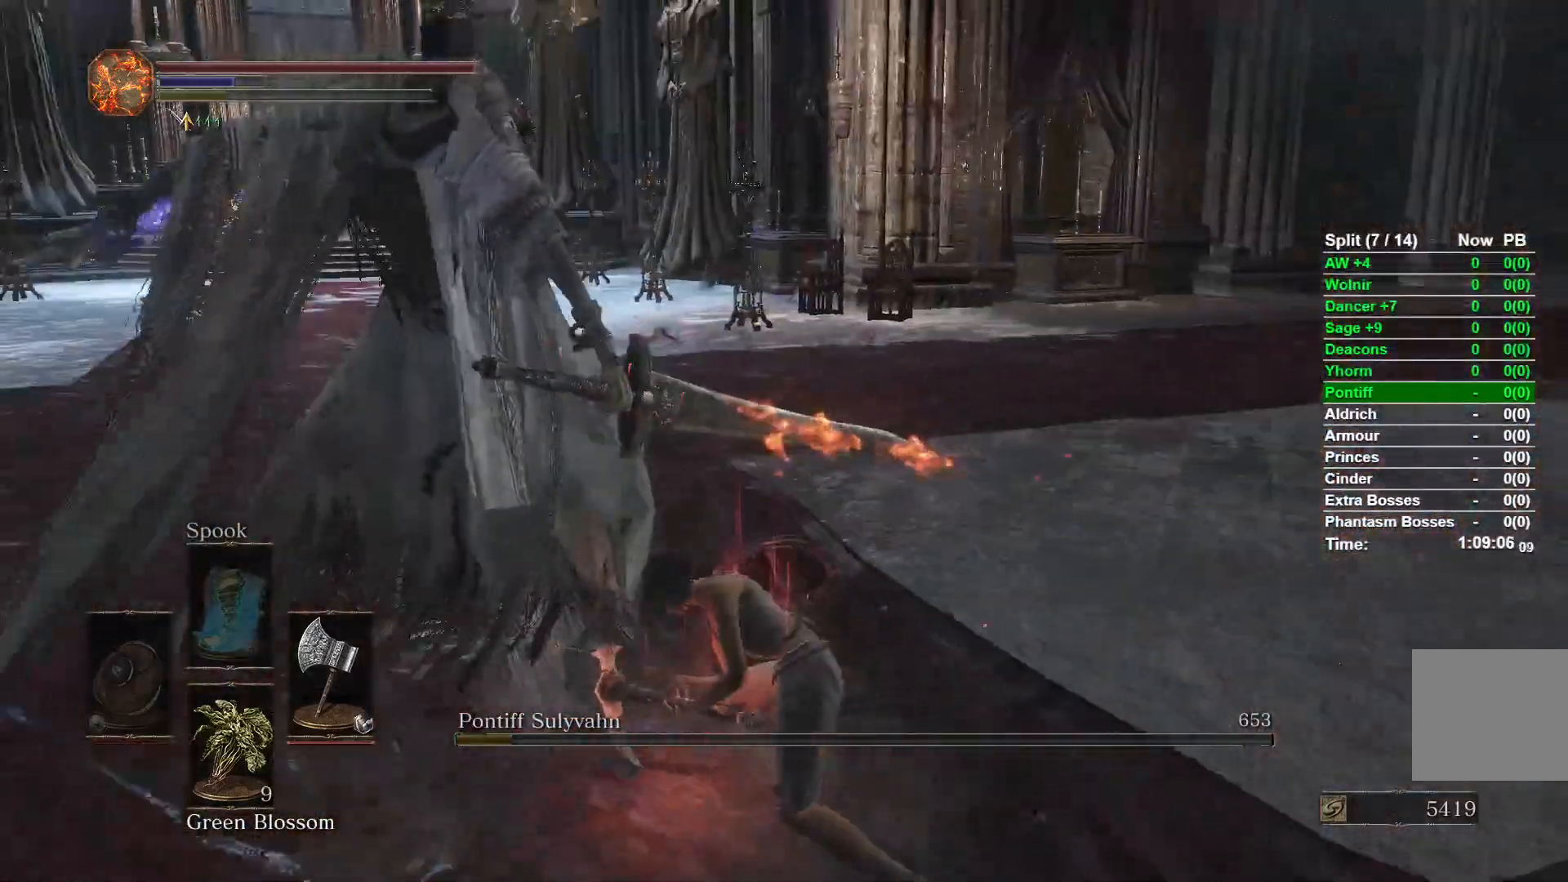
{"buttons": [], "left_stick": "up", "right_stick": "center", "events": [[17, "right_stick", "center"], [150, "START", "down"], [267, "START", "up"], [300, "A", "down"], [433, "A", "up"]]}
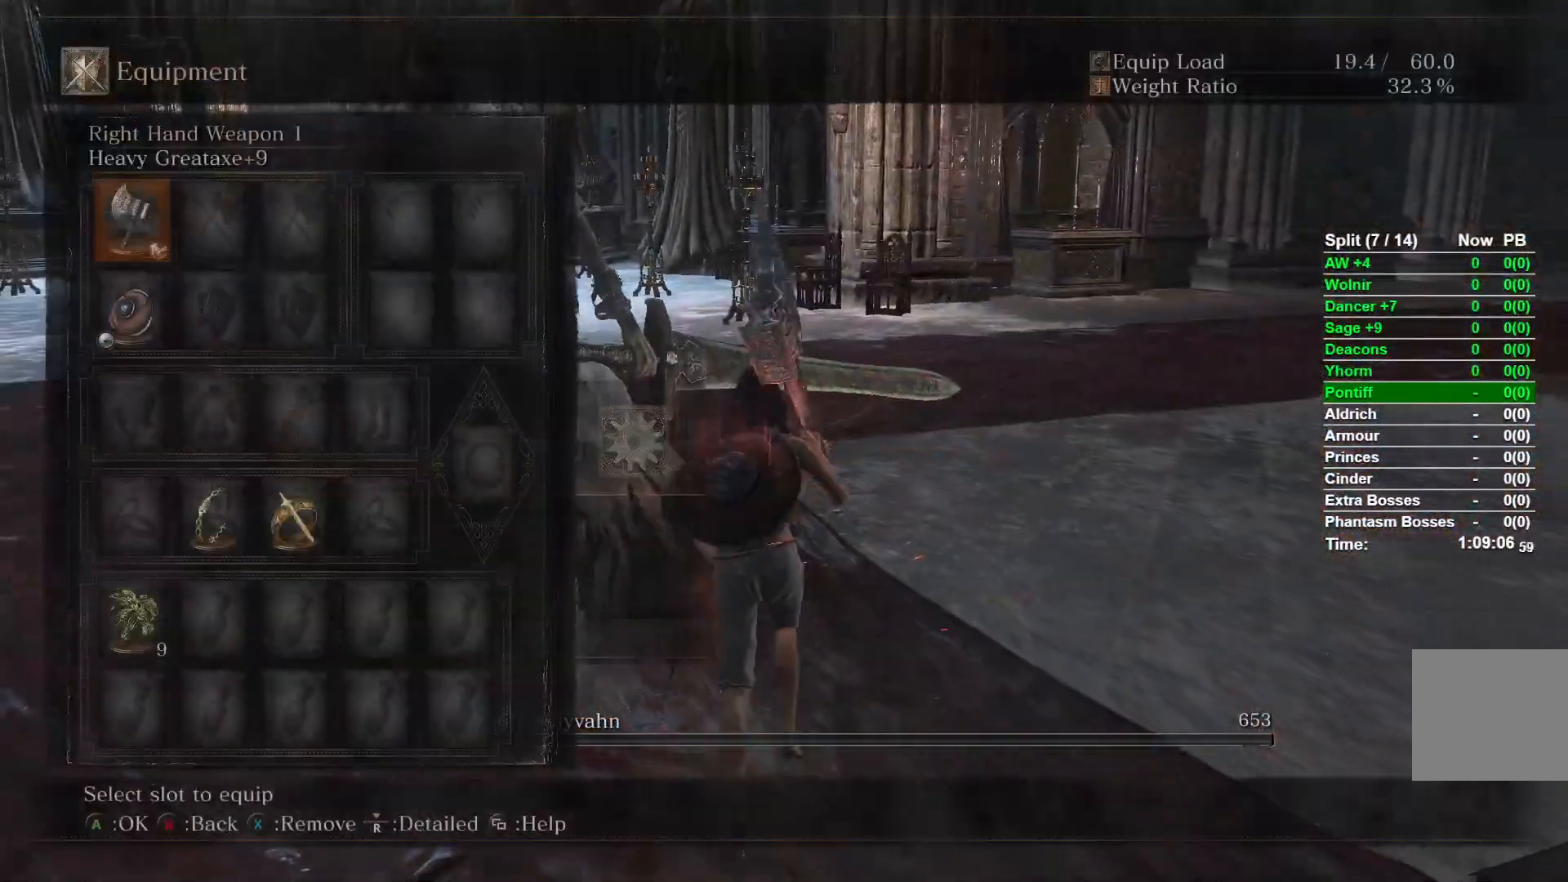
{"buttons": [], "left_stick": "up", "right_stick": "center", "events": [[17, "X", "down"], [117, "X", "up"]]}
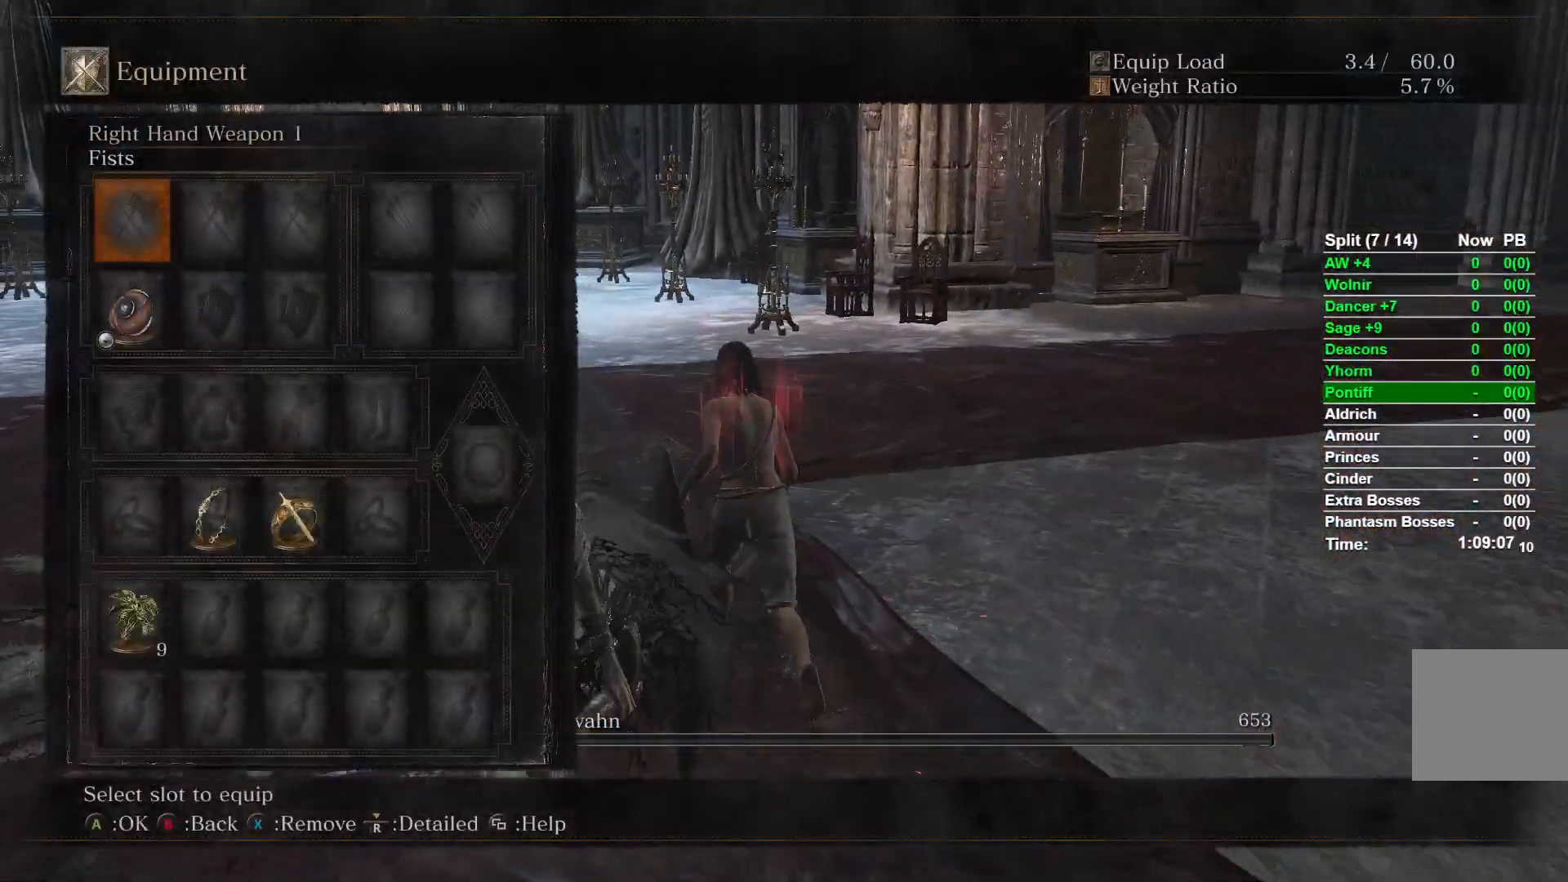
{"buttons": [], "left_stick": "up", "right_stick": "center", "events": [[17, "DPAD_DOWN", "down"], [117, "DPAD_DOWN", "up"], [267, "A", "down"], [400, "A", "up"]]}
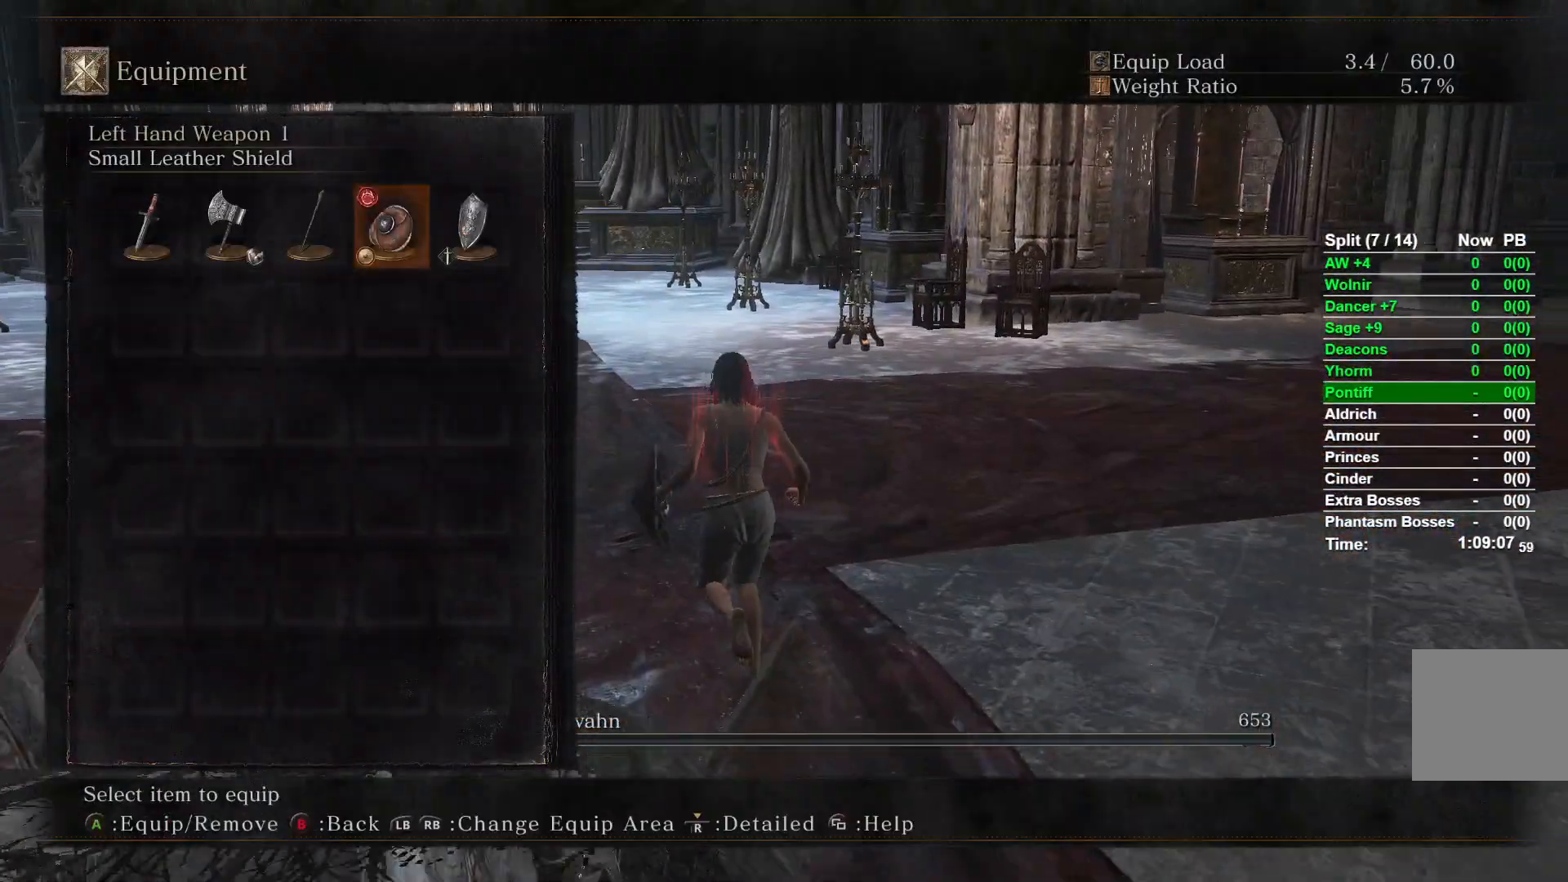
{"buttons": ["A"], "left_stick": "up", "right_stick": "center", "events": [[150, "DPAD_RIGHT", "down"], [233, "DPAD_RIGHT", "up"], [417, "A", "down"]]}
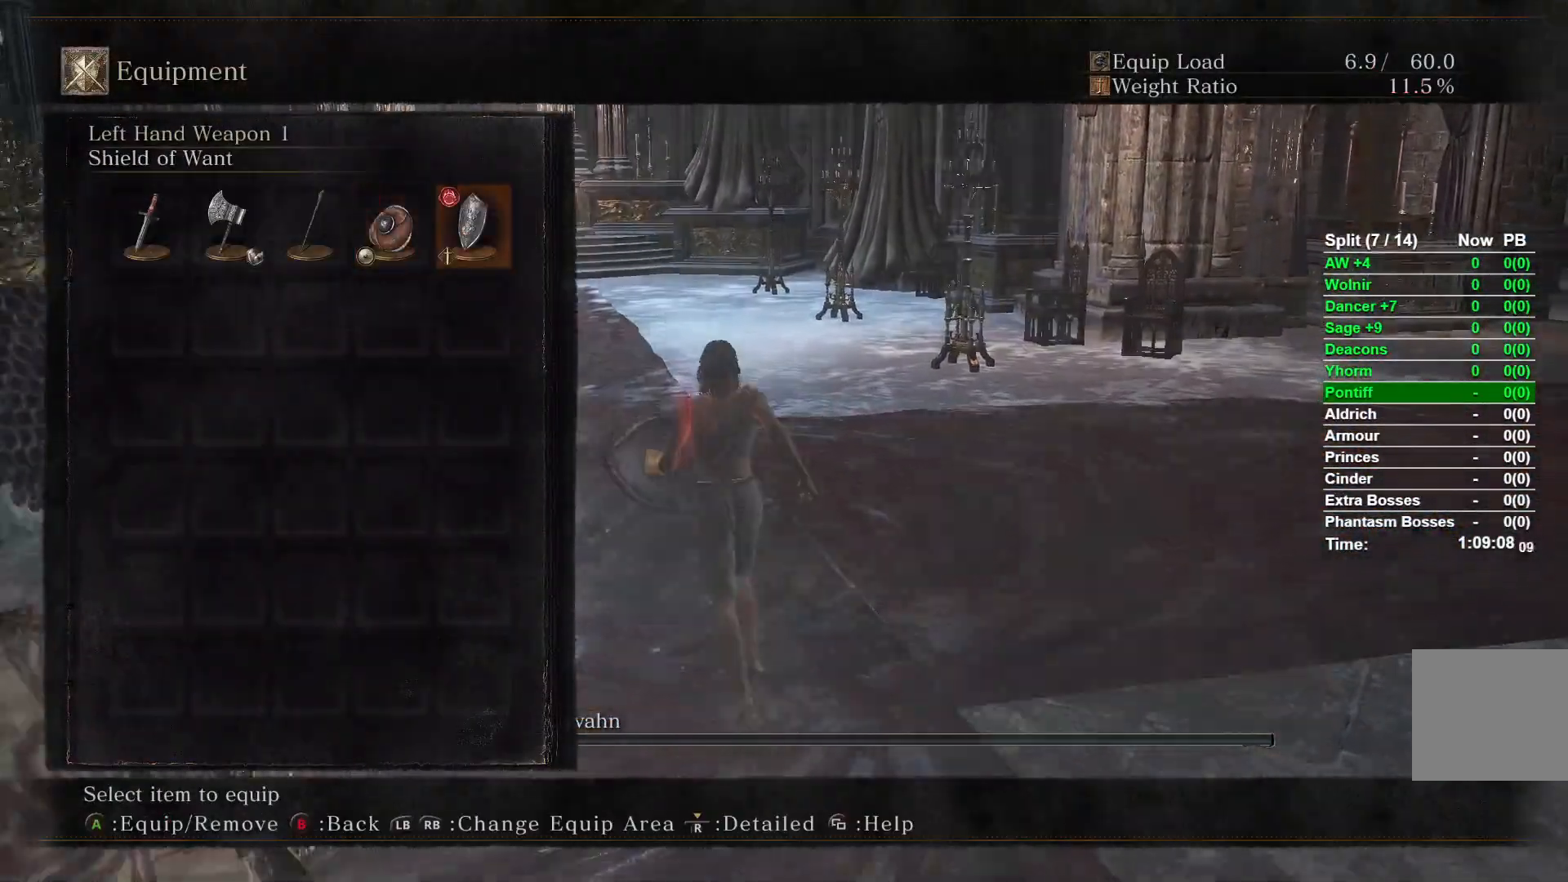
{"buttons": ["A"], "left_stick": "up", "right_stick": "center", "events": [[17, "A", "up"], [150, "START", "down"], [233, "START", "up"], [317, "START", "down"], [383, "START", "up"], [450, "A", "down"]]}
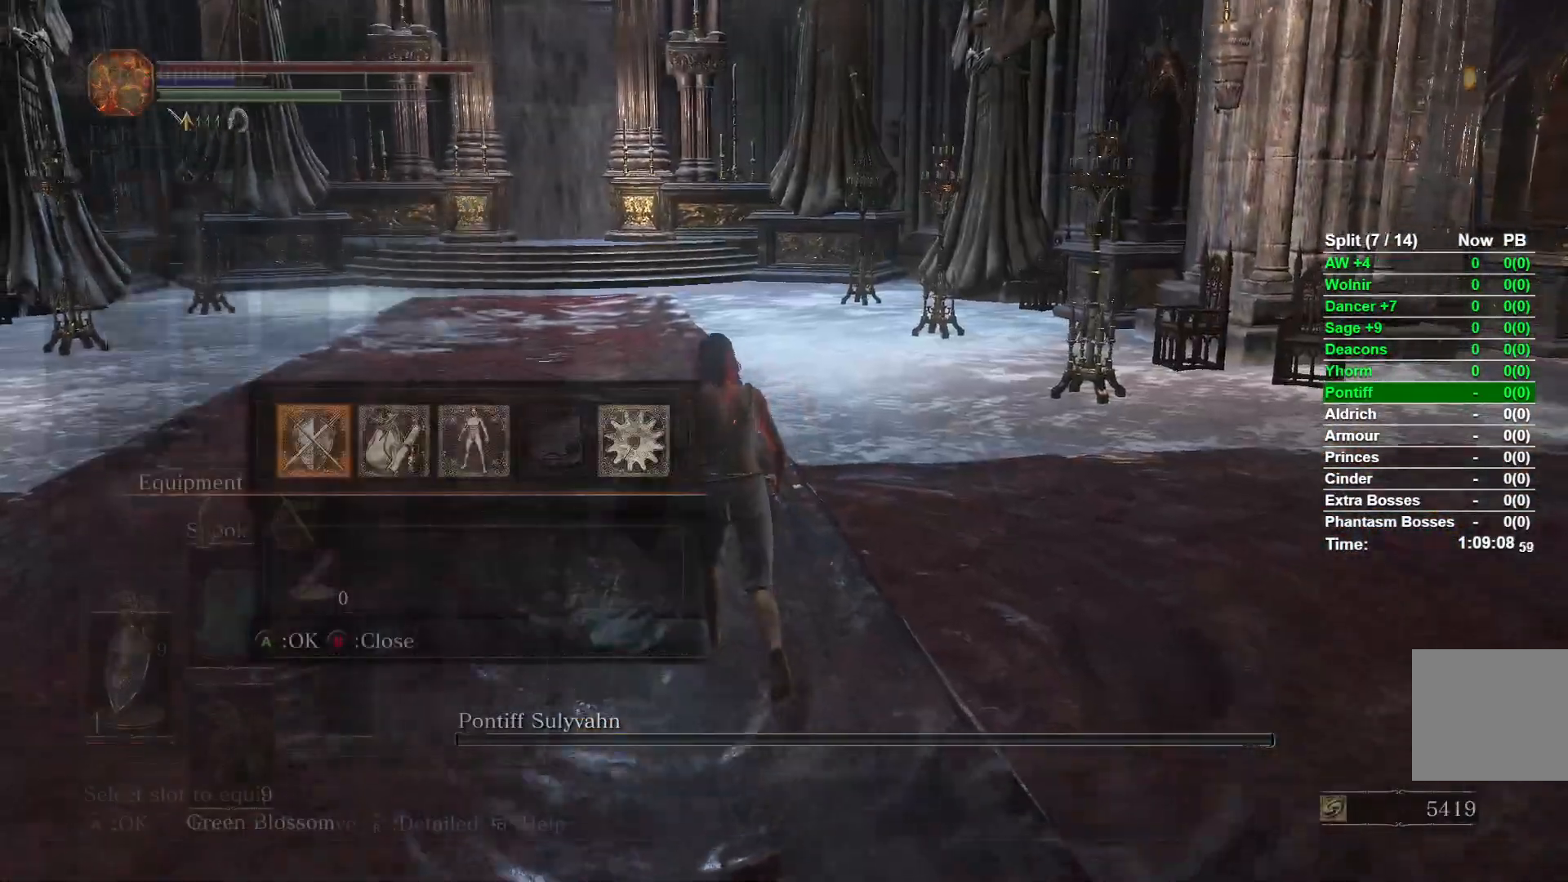
{"buttons": [], "left_stick": "up", "right_stick": "center", "events": [[67, "A", "up"], [250, "DPAD_DOWN", "down"], [300, "DPAD_DOWN", "up"], [383, "DPAD_DOWN", "down"], [450, "DPAD_DOWN", "up"]]}
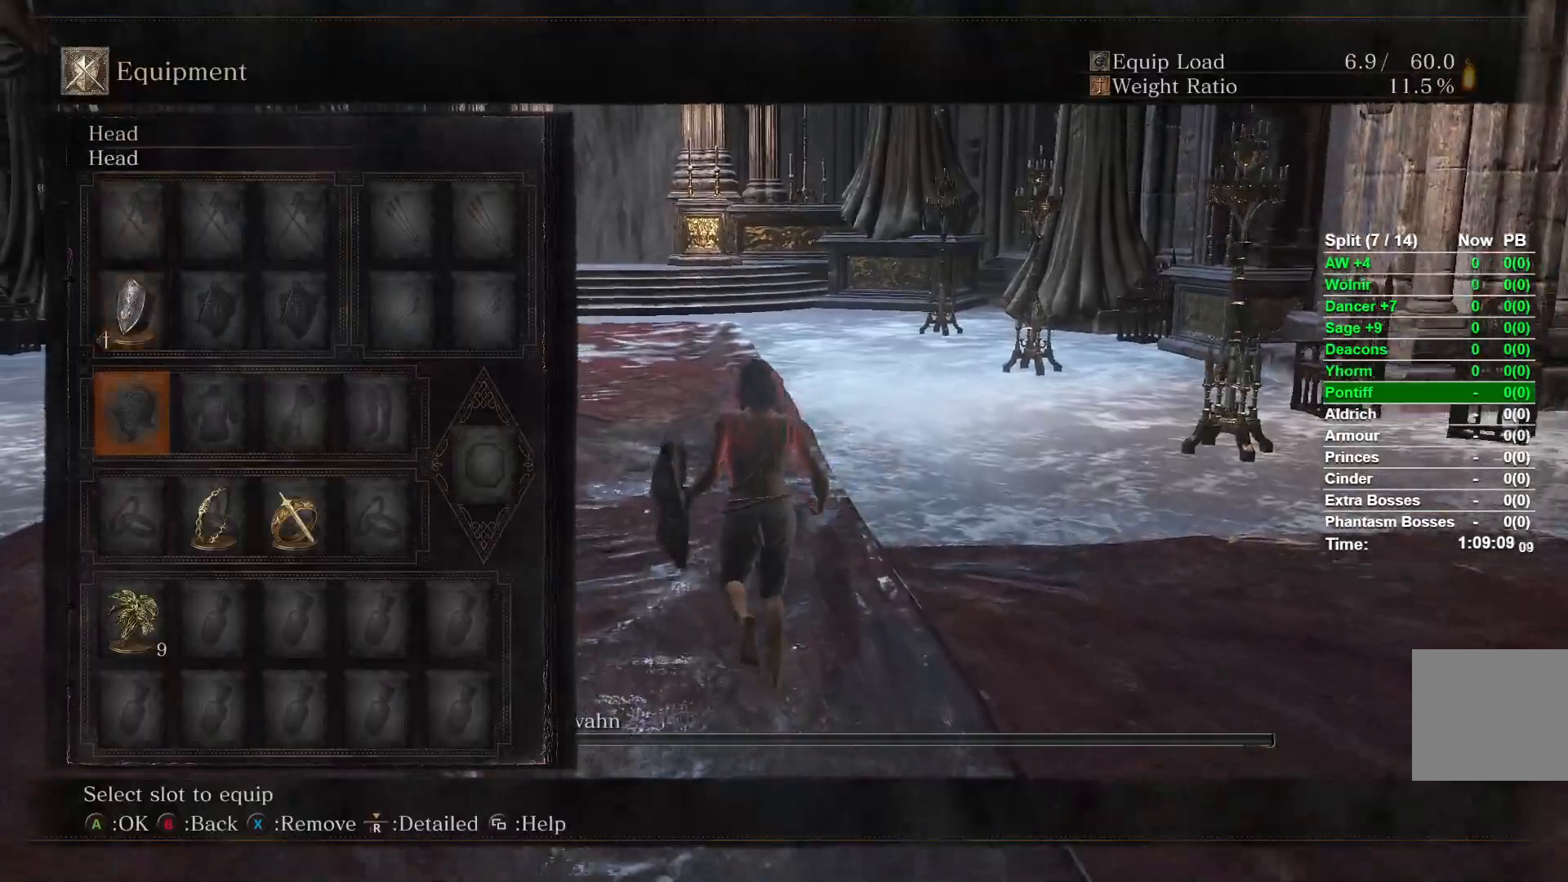
{"buttons": ["A"], "left_stick": "up", "right_stick": "center", "events": [[33, "DPAD_DOWN", "down"], [117, "DPAD_DOWN", "up"], [333, "A", "down"], [433, "A", "up"], [500, "A", "down"]]}
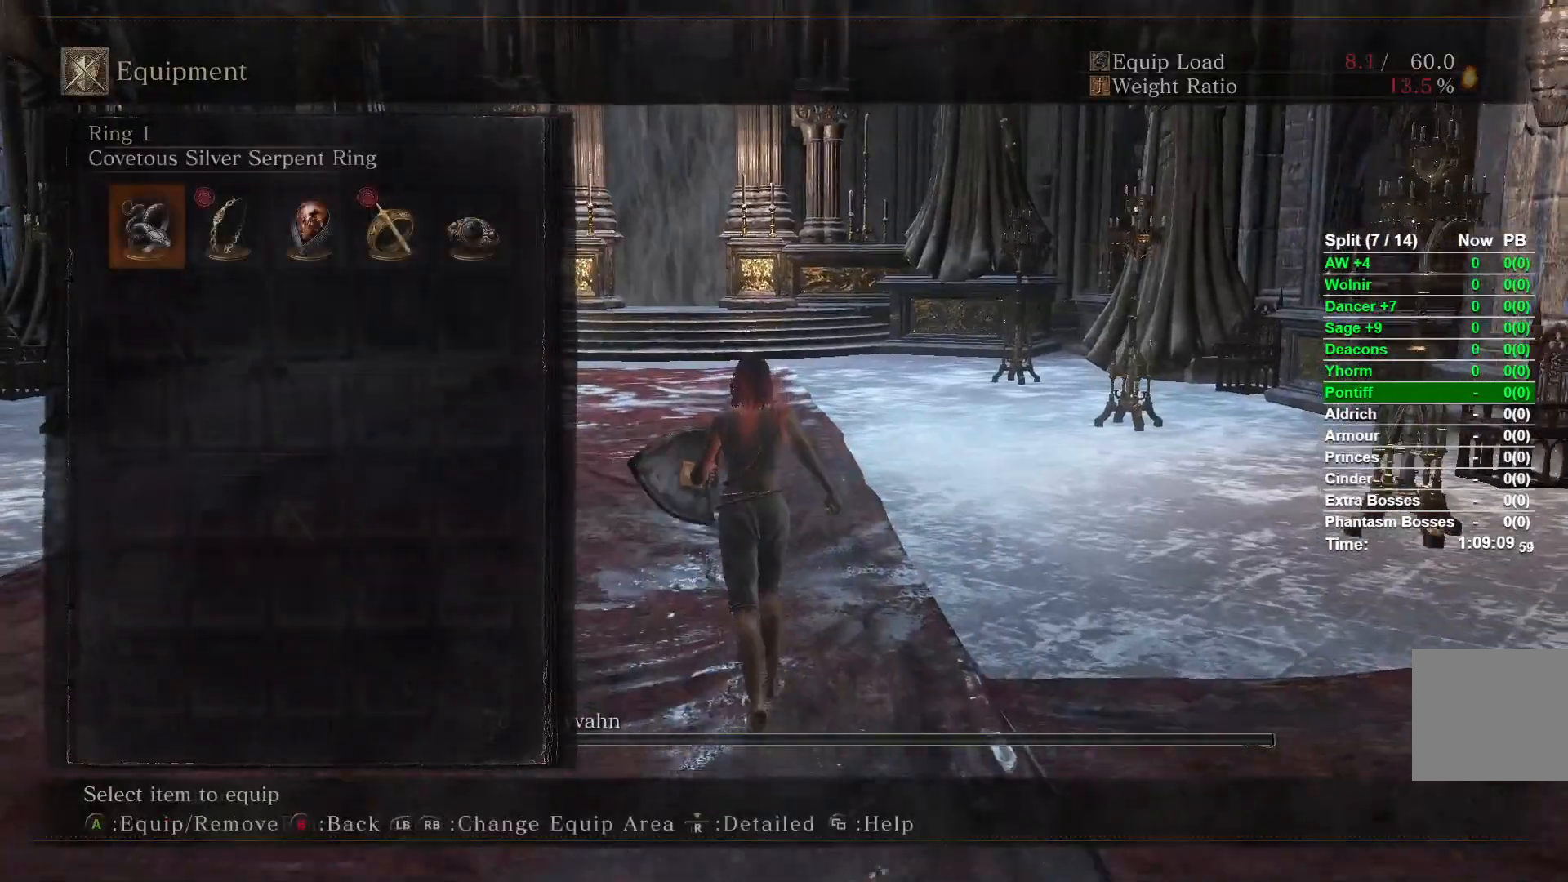
{"buttons": ["B"], "left_stick": "up", "right_stick": "center", "events": [[100, "A", "up"], [217, "START", "down"], [317, "START", "up"], [450, "B", "down"]]}
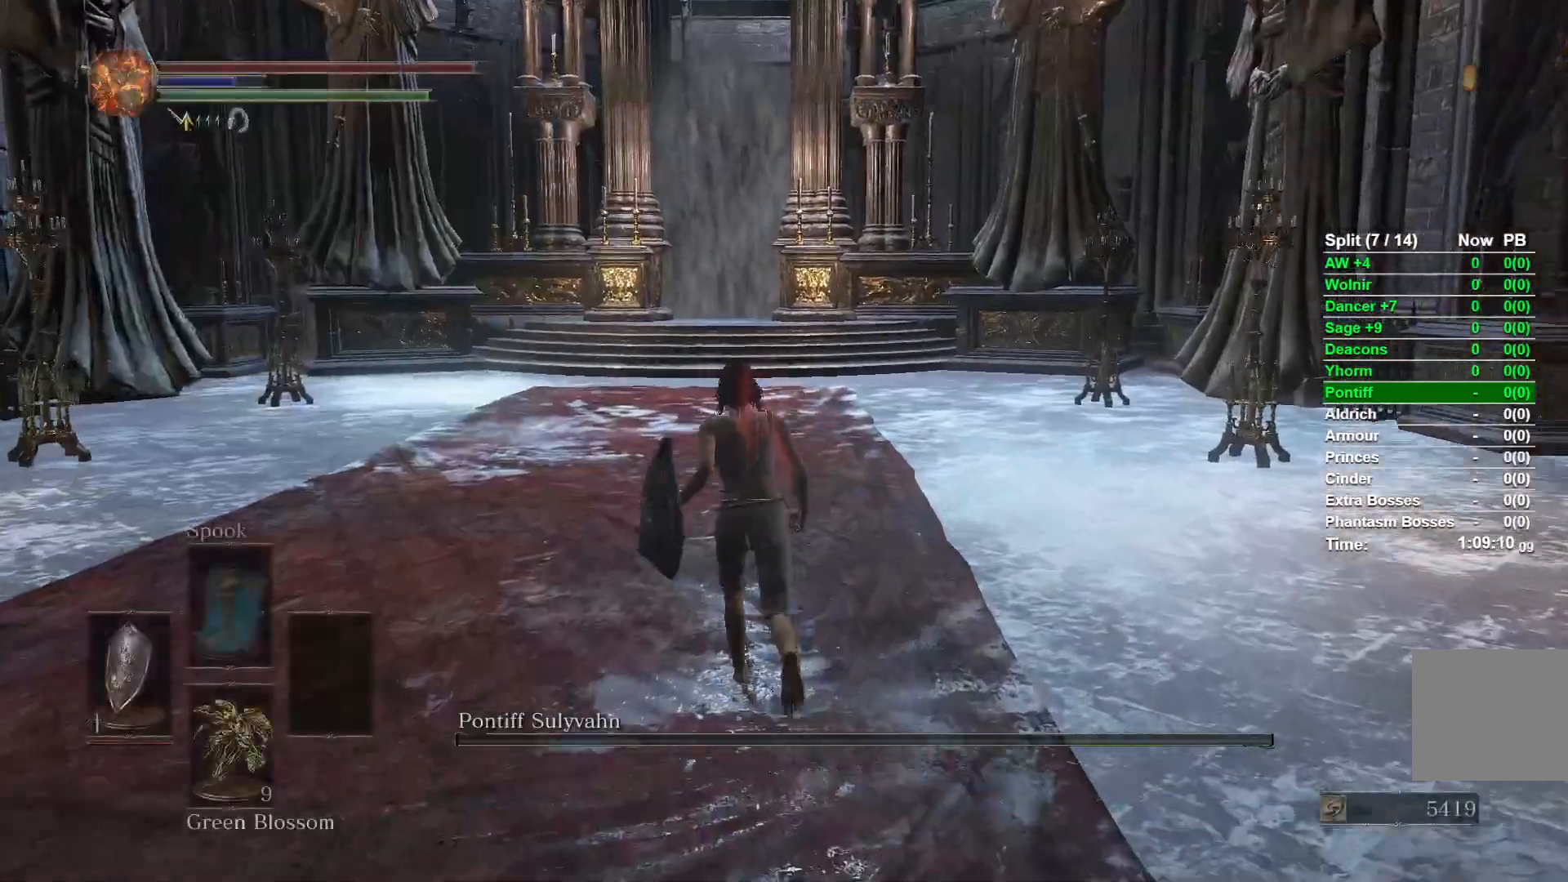
{"buttons": ["B"], "left_stick": "up", "right_stick": "center", "events": []}
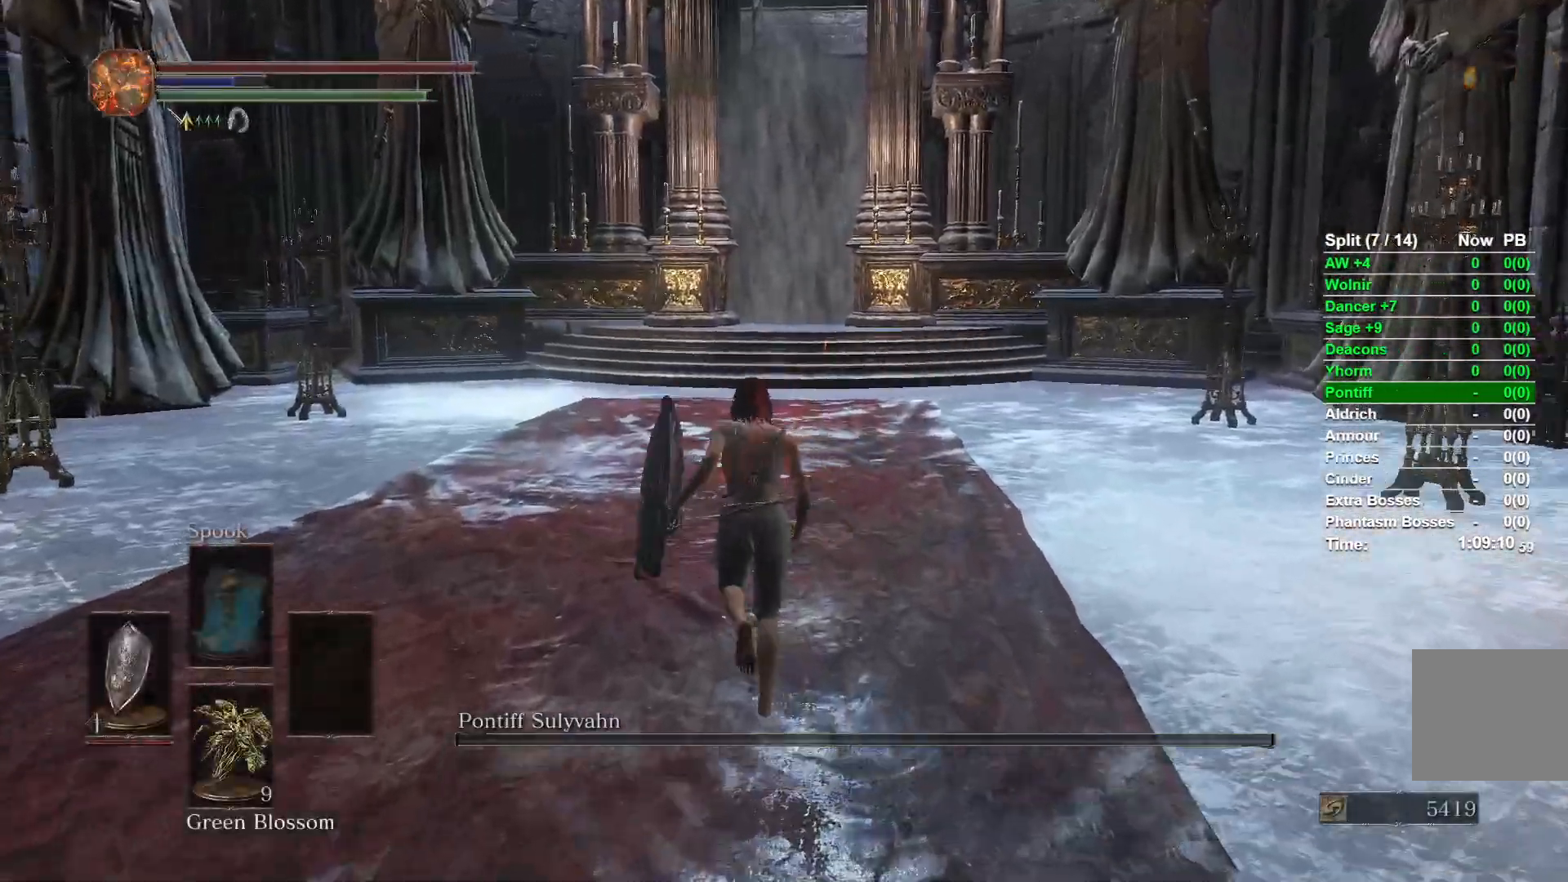
{"buttons": ["B"], "left_stick": "up", "right_stick": "center", "events": []}
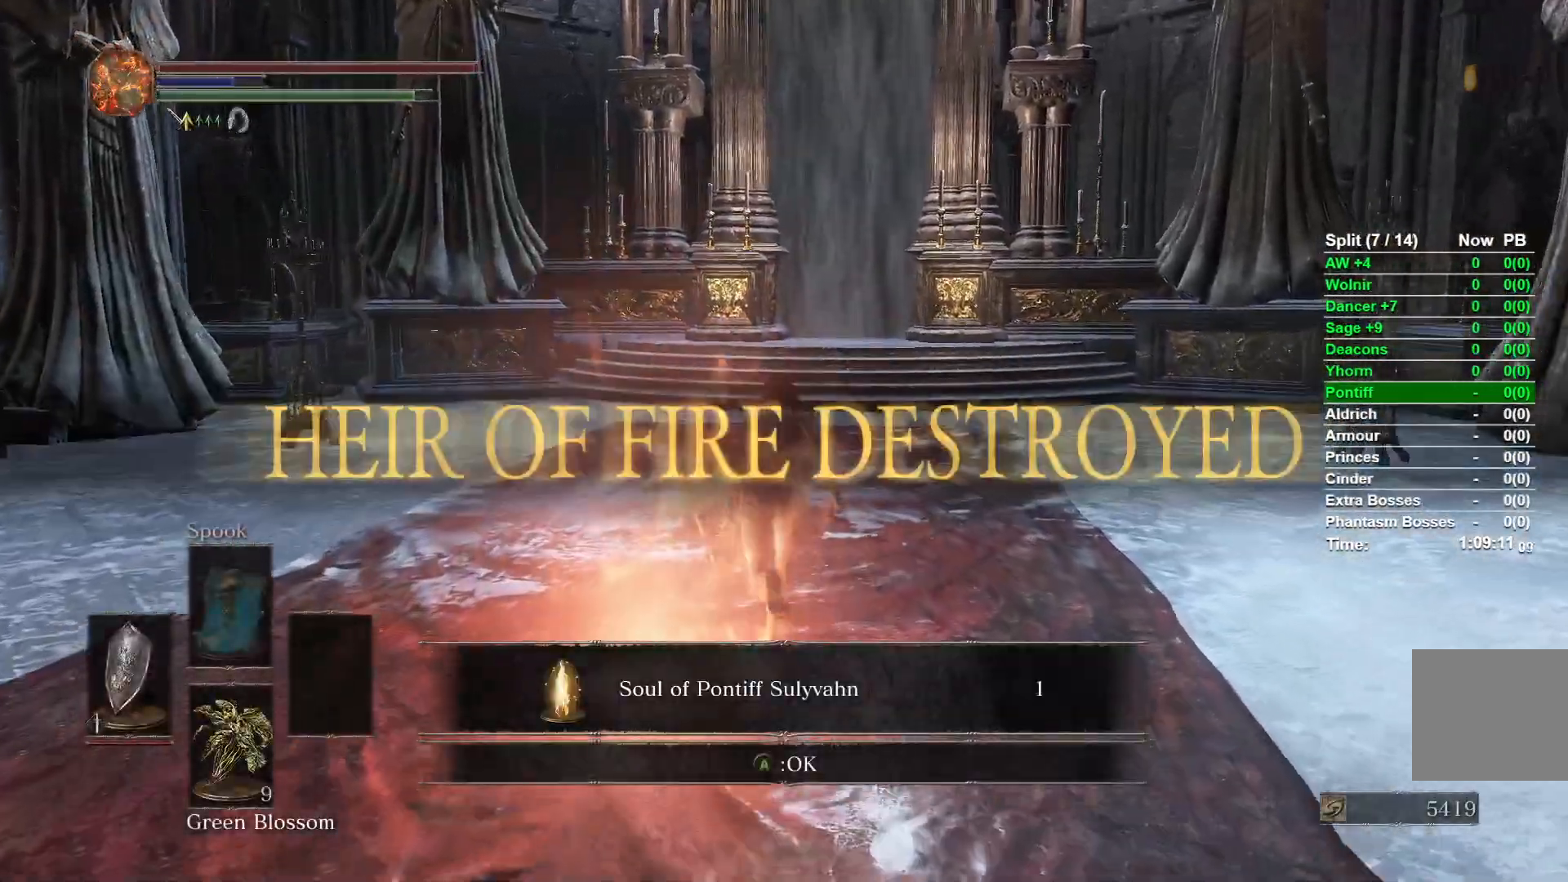
{"buttons": ["B"], "left_stick": "up", "right_stick": "center", "events": [[67, "START", "down"], [167, "START", "up"], [317, "DPAD_RIGHT", "down"], [417, "DPAD_RIGHT", "up"]]}
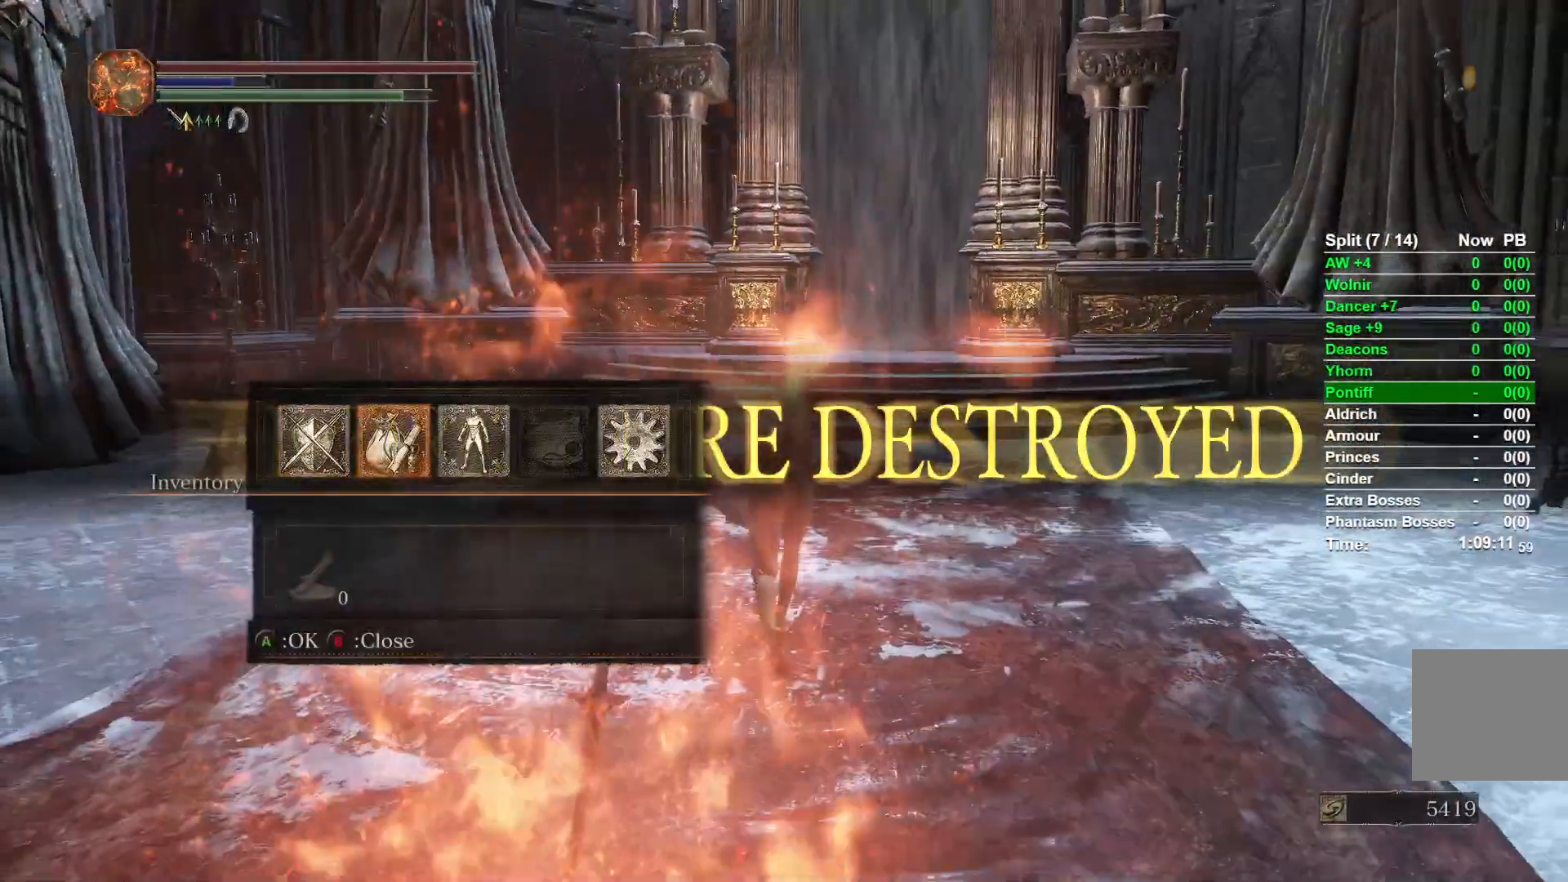
{"buttons": ["B", "L1"], "left_stick": "up", "right_stick": "center", "events": [[67, "A", "down"], [233, "A", "up"], [400, "L1", "down"]]}
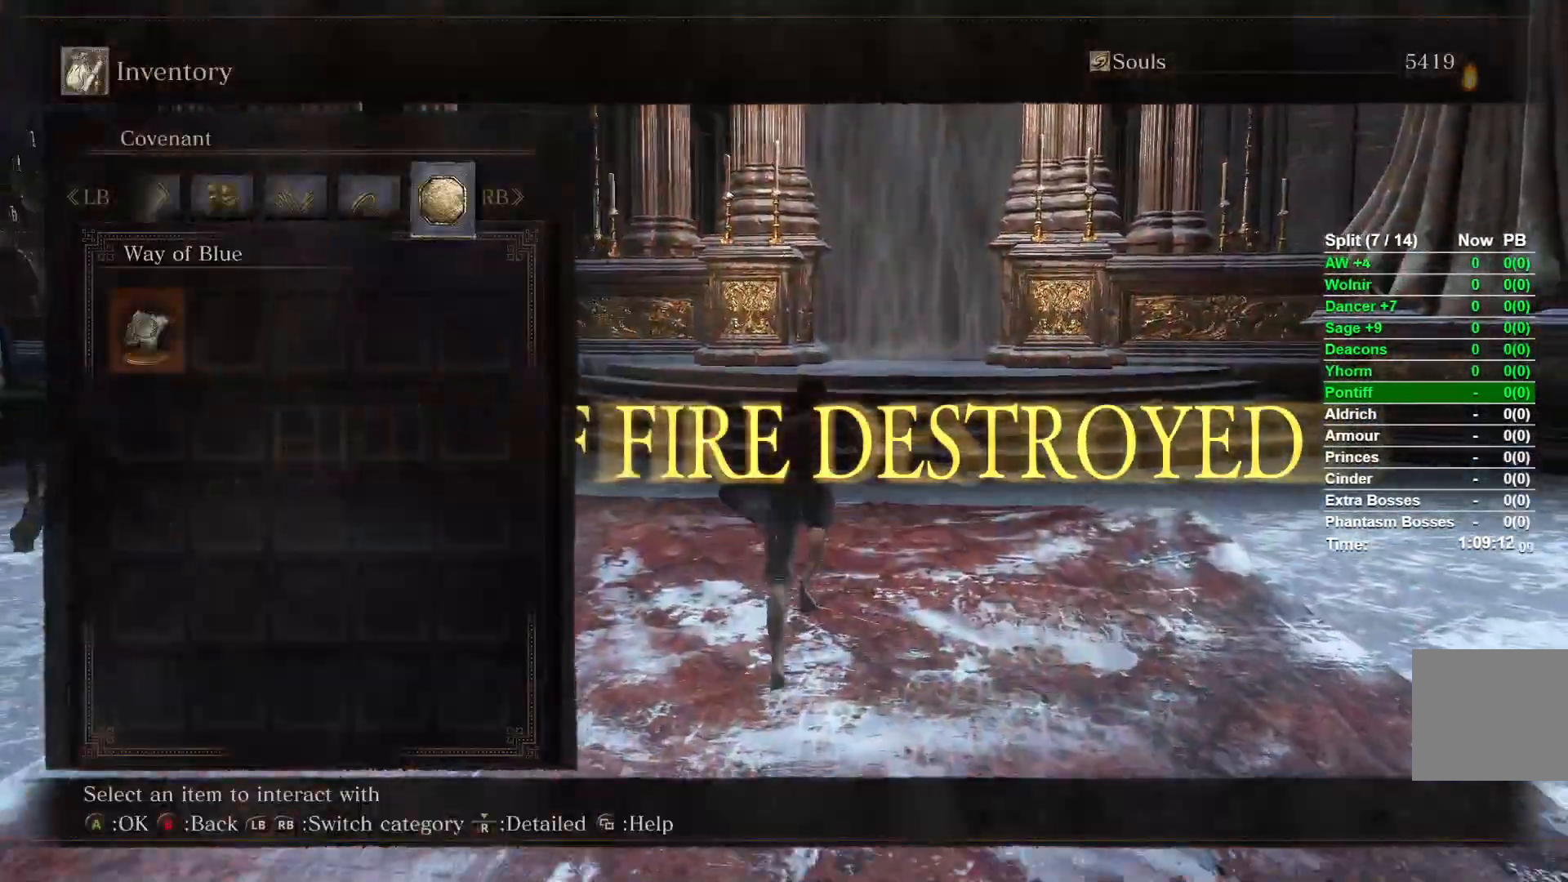
{"buttons": ["B"], "left_stick": "up", "right_stick": "center", "events": [[33, "L1", "up"], [100, "L1", "down"], [217, "L1", "up"], [283, "L1", "down"], [400, "L1", "up"]]}
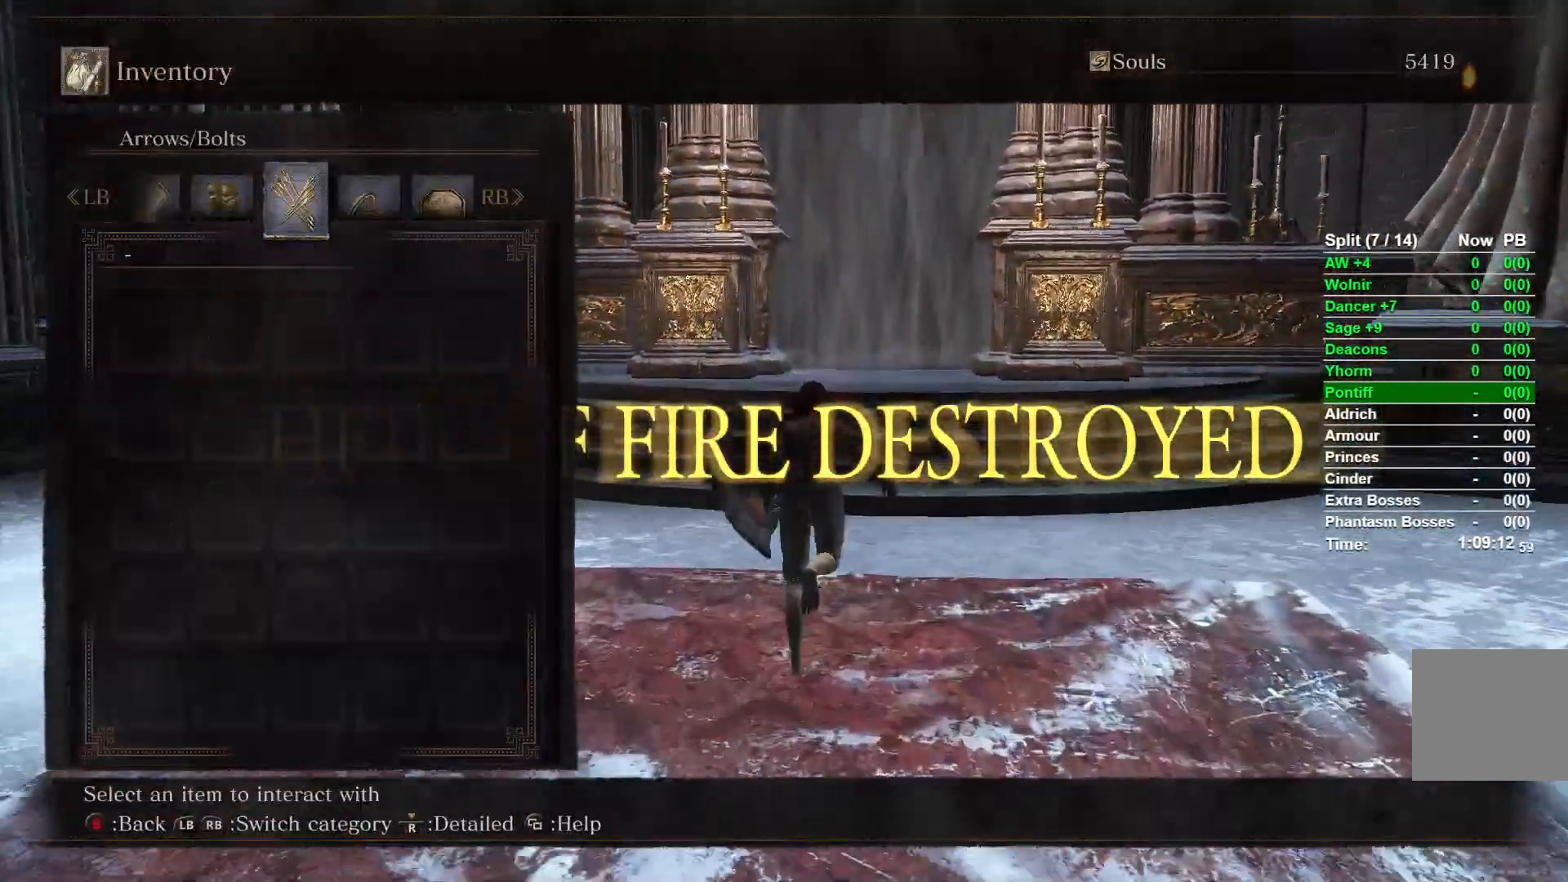
{"buttons": ["B"], "left_stick": "up", "right_stick": "center", "events": []}
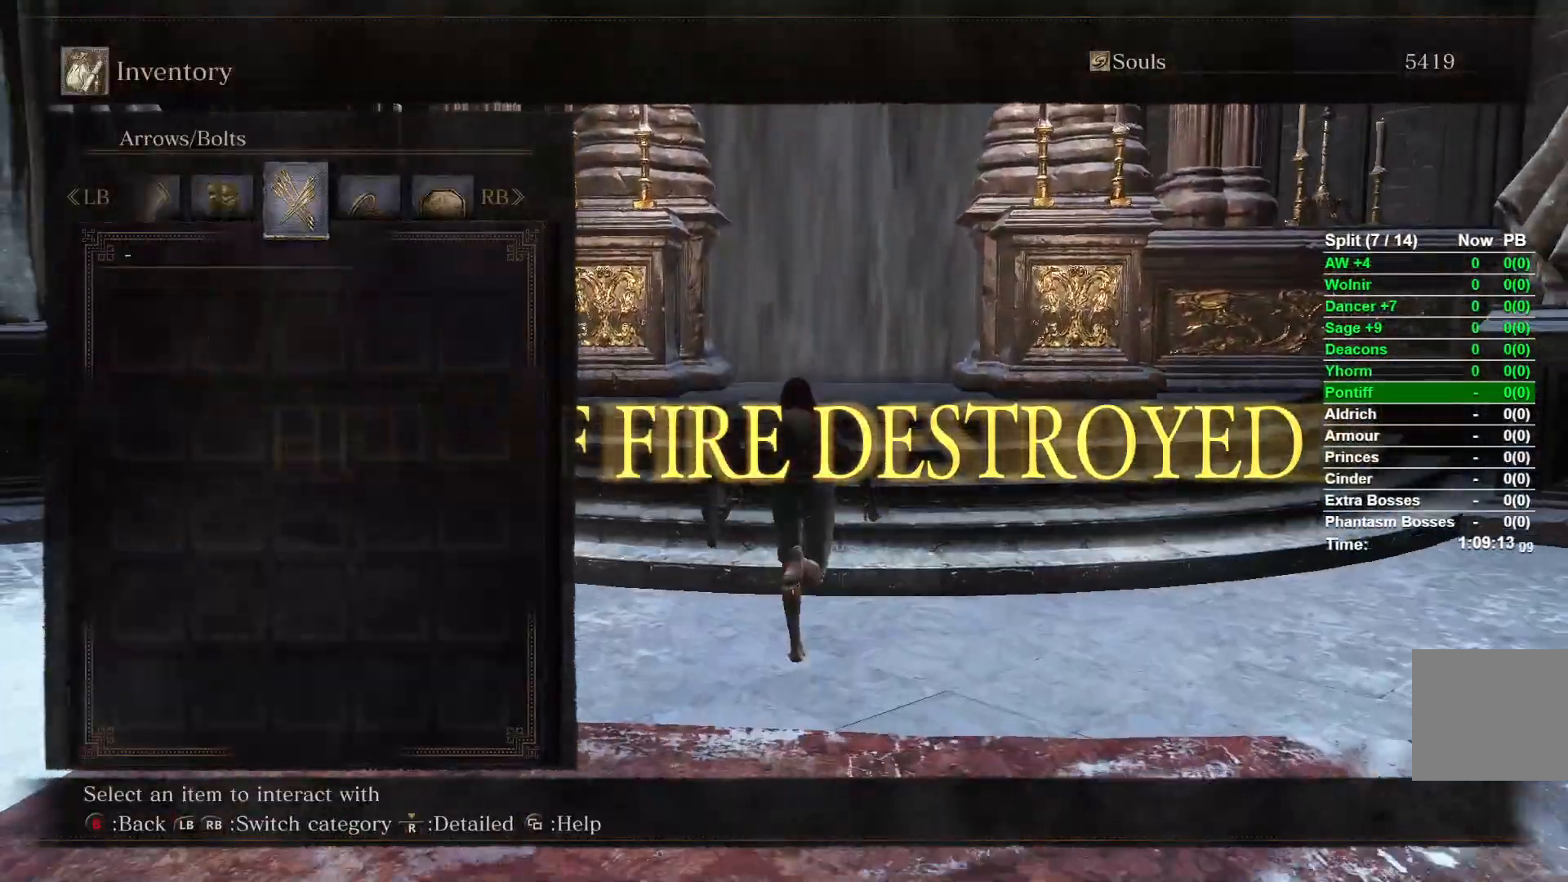
{"buttons": ["B"], "left_stick": "up", "right_stick": "center", "events": [[150, "R1", "down"], [283, "R1", "up"]]}
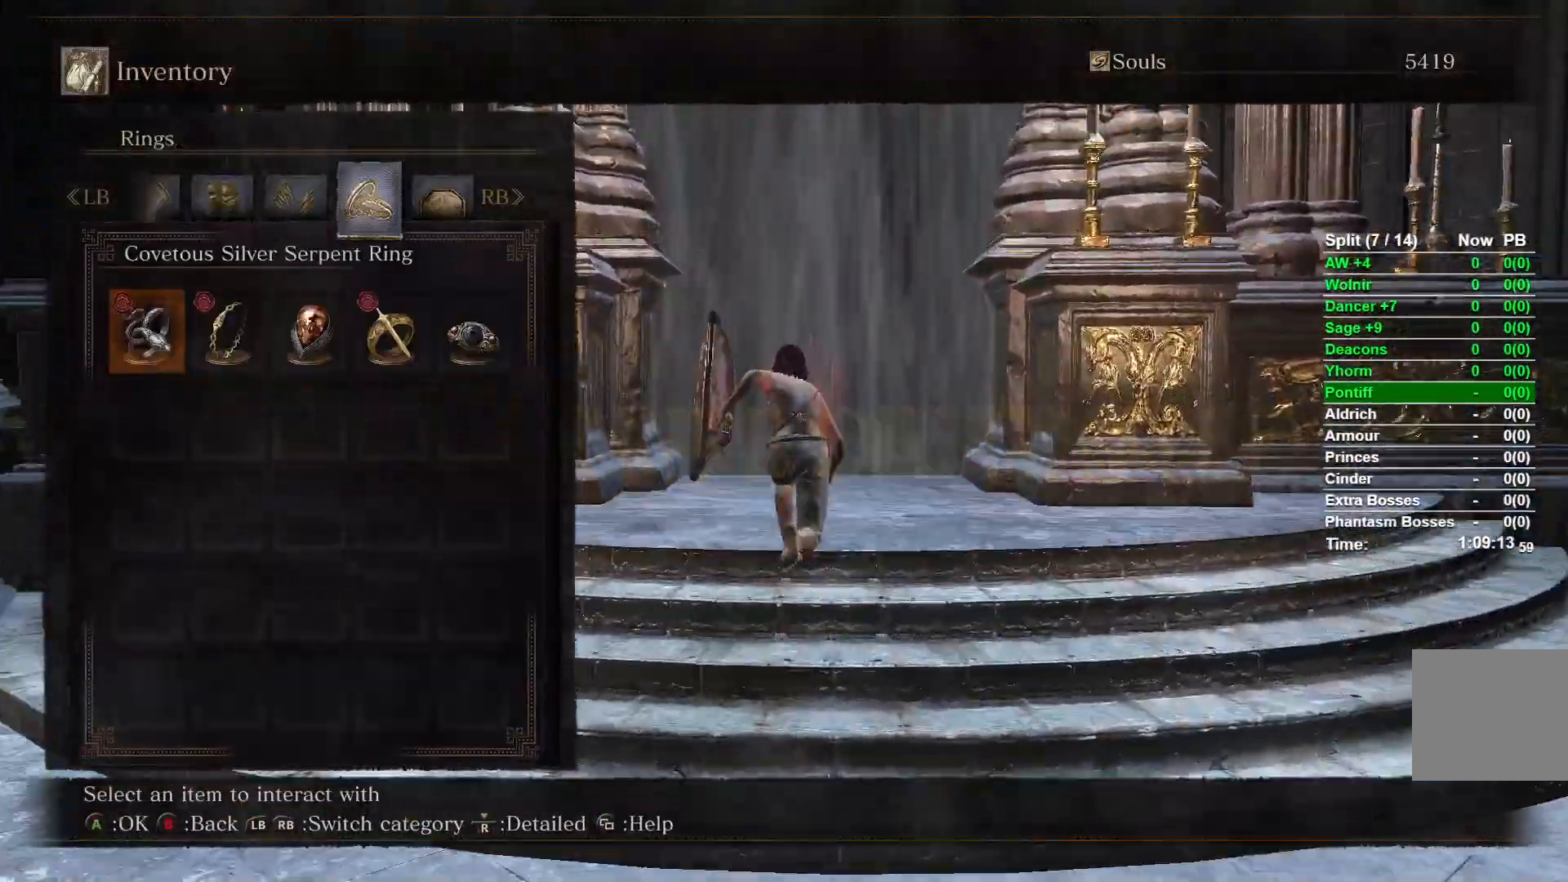
{"buttons": ["B"], "left_stick": "up", "right_stick": "center", "events": [[67, "DPAD_RIGHT", "down"], [150, "DPAD_RIGHT", "up"], [233, "DPAD_RIGHT", "down"], [283, "DPAD_RIGHT", "up"], [367, "DPAD_RIGHT", "down"], [433, "DPAD_RIGHT", "up"]]}
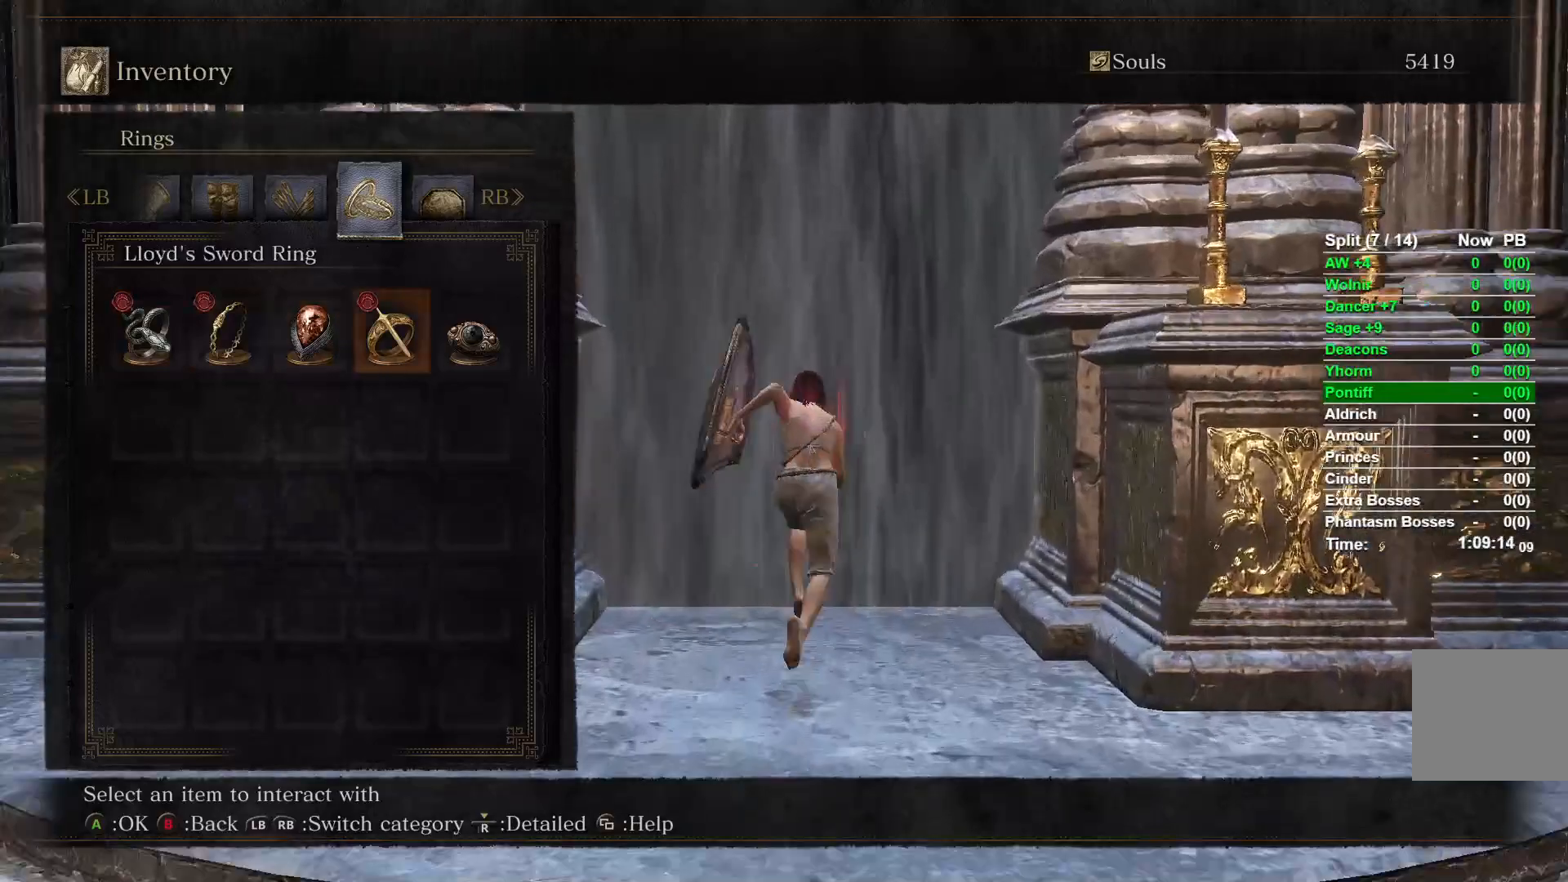
{"buttons": ["B"], "left_stick": "up", "right_stick": "center", "events": [[333, "DPAD_RIGHT", "down"], [417, "DPAD_RIGHT", "up"]]}
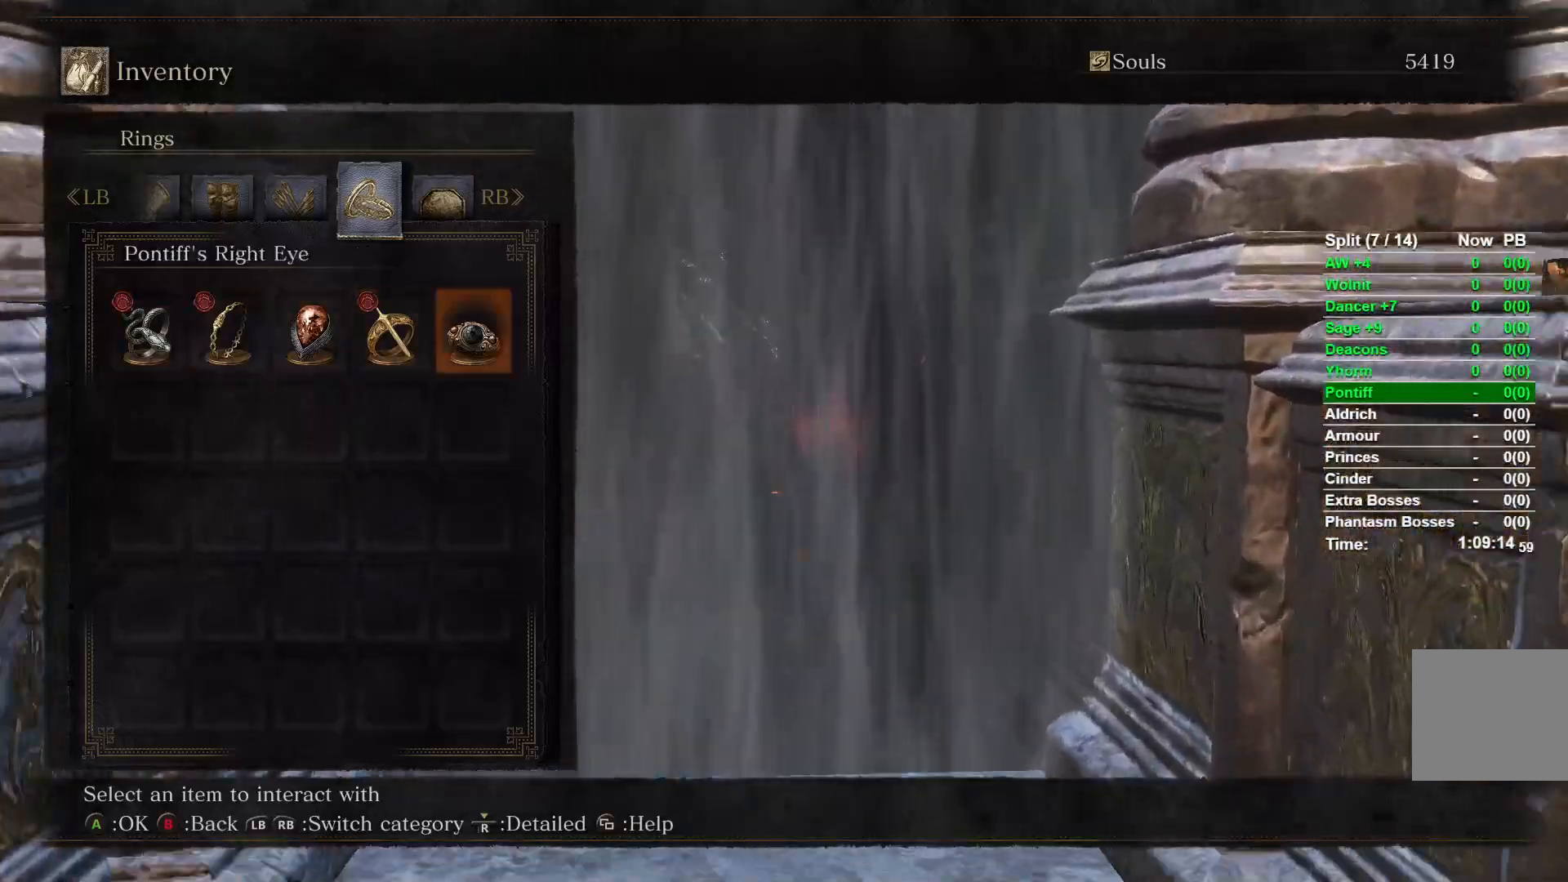
{"buttons": ["B"], "left_stick": "up", "right_stick": "center", "events": [[133, "A", "down"], [233, "A", "up"]]}
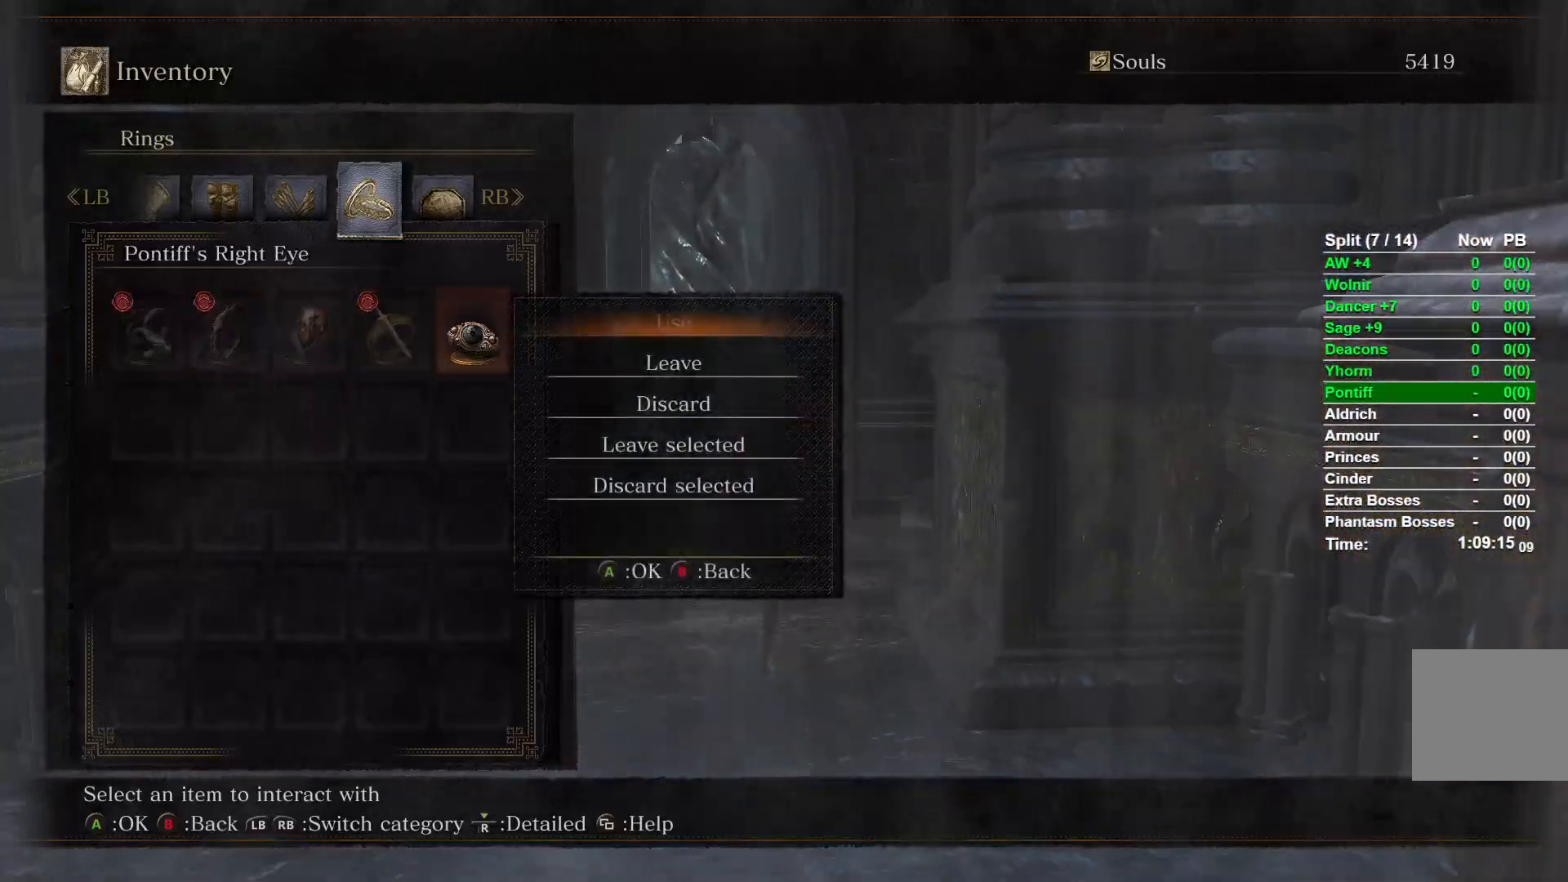
{"buttons": ["B"], "left_stick": "up", "right_stick": "center", "events": [[100, "DPAD_DOWN", "down"], [183, "DPAD_DOWN", "up"], [250, "DPAD_DOWN", "down"], [350, "DPAD_DOWN", "up"]]}
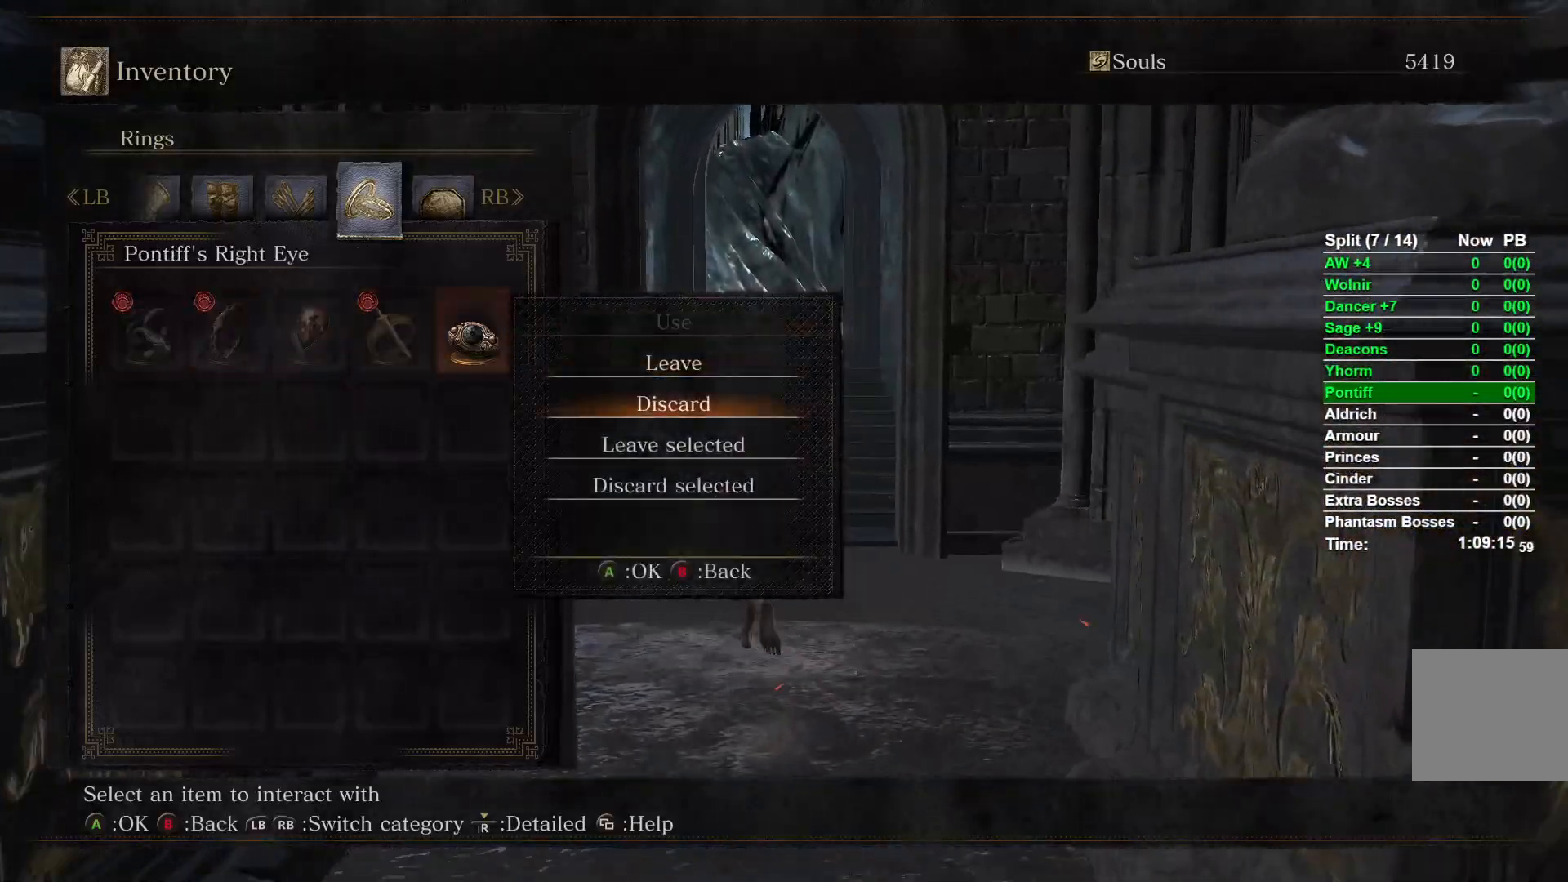
{"buttons": ["B"], "left_stick": "up", "right_stick": "center", "events": [[33, "A", "down"], [183, "A", "up"], [367, "DPAD_LEFT", "down"], [500, "DPAD_LEFT", "up"]]}
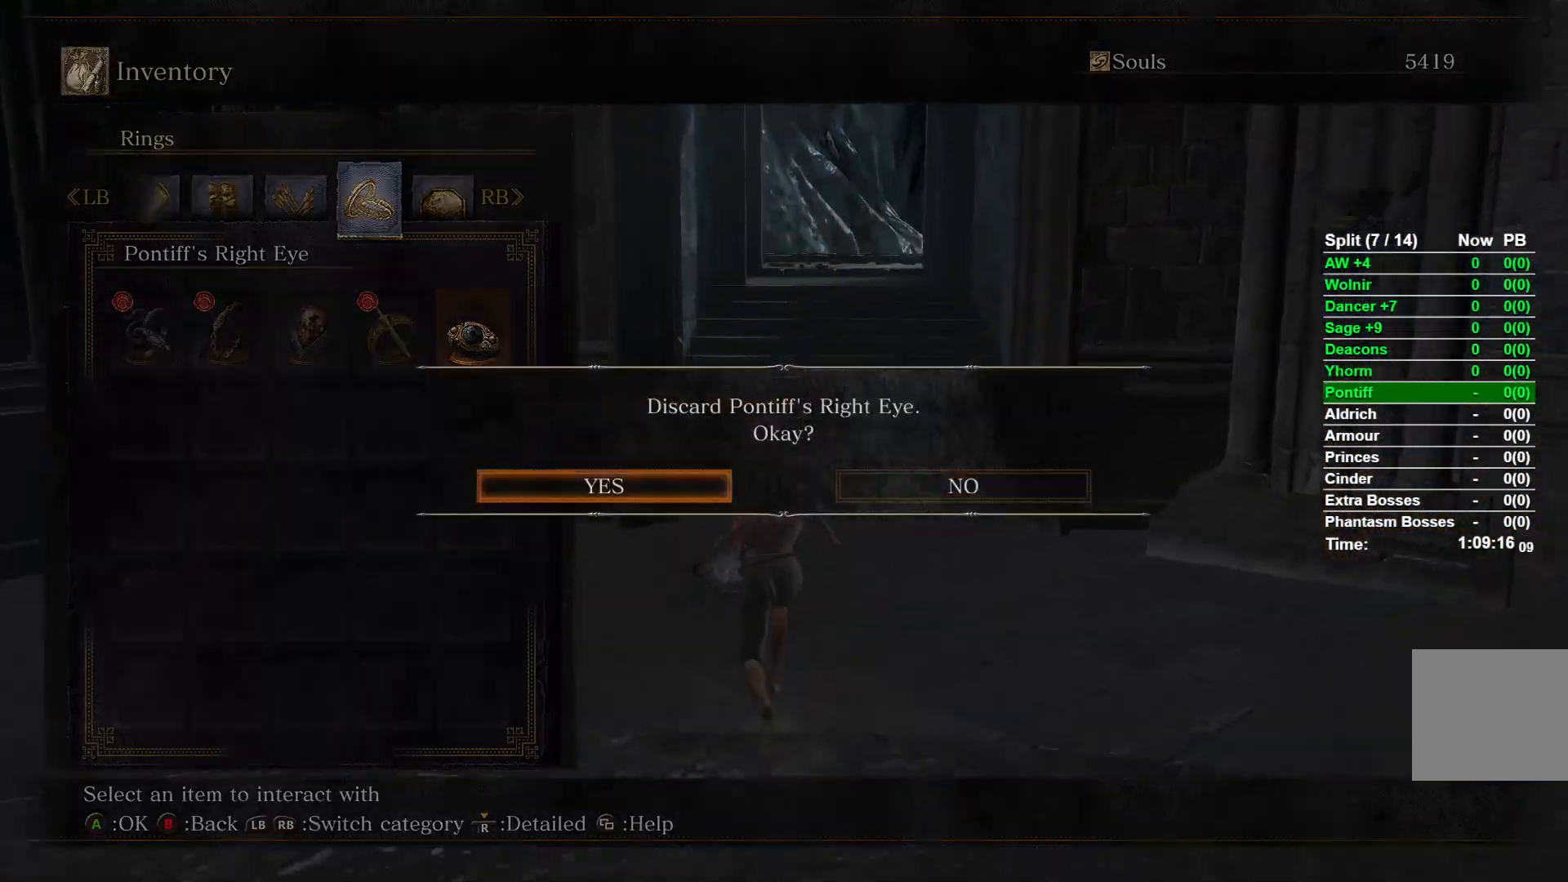
{"buttons": [], "left_stick": "up", "right_stick": "center", "events": [[83, "B", "up"], [383, "A", "down"], [500, "A", "up"]]}